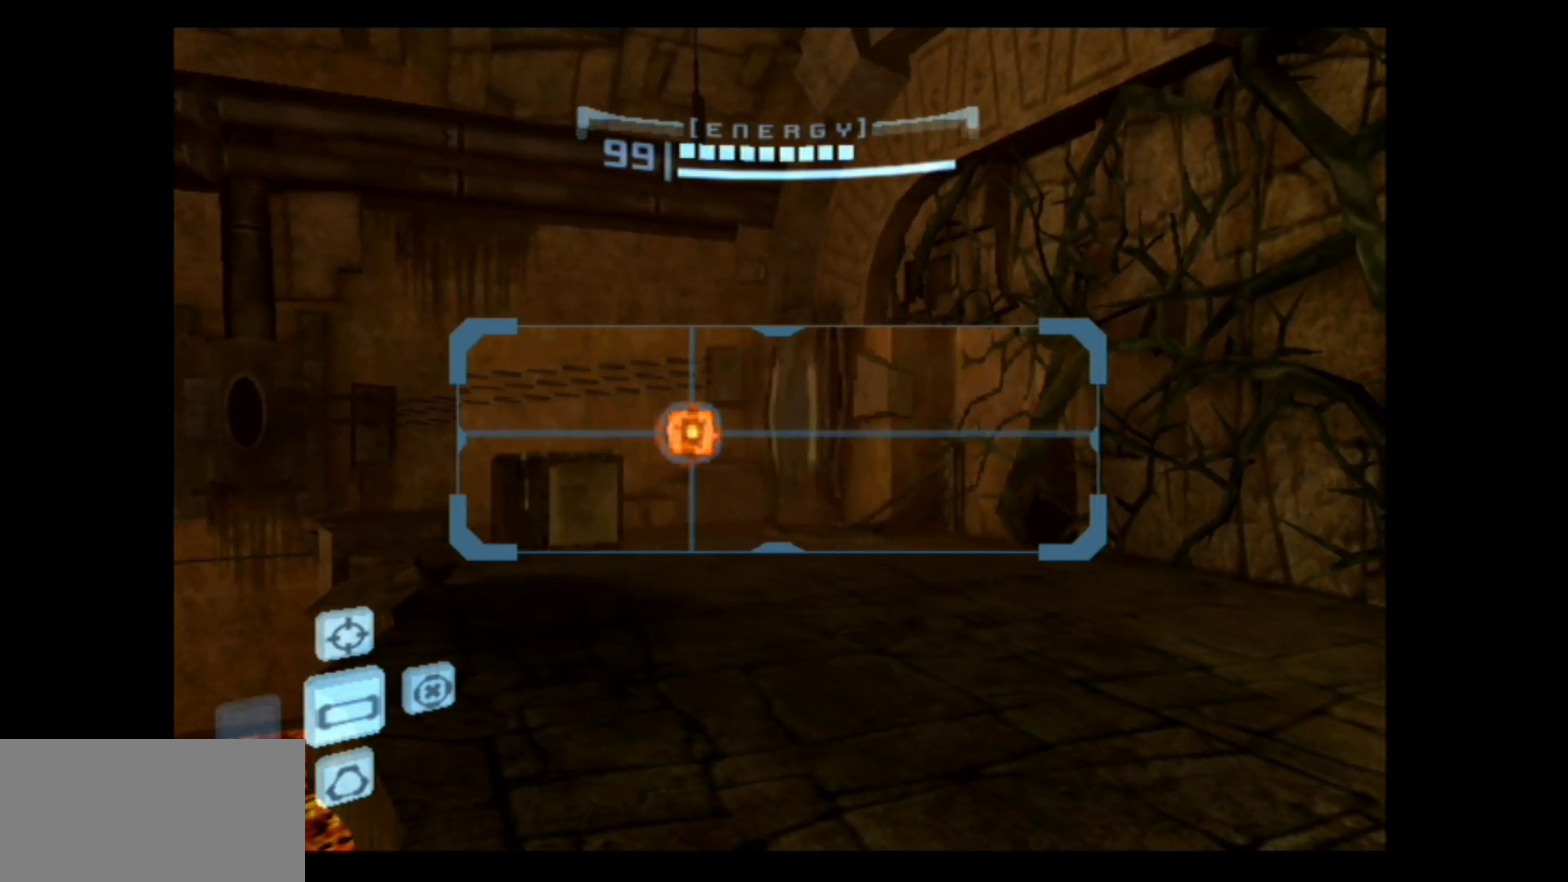
Gameplay with a controller (Nintendo layout); each line is a JSON object with the inputs held at the frame after it (dt_ms = milliseconds from this image to that frame). "events" lists button and stick changes between this image and that frame as [ms after this image, input, new state], when the widget could be followed in between. Not read: L1 L3 R1 R3.
{"dt_ms": 300, "buttons": [], "left_stick": "left", "right_stick": "center", "events": [[183, "left_stick", "left"]]}
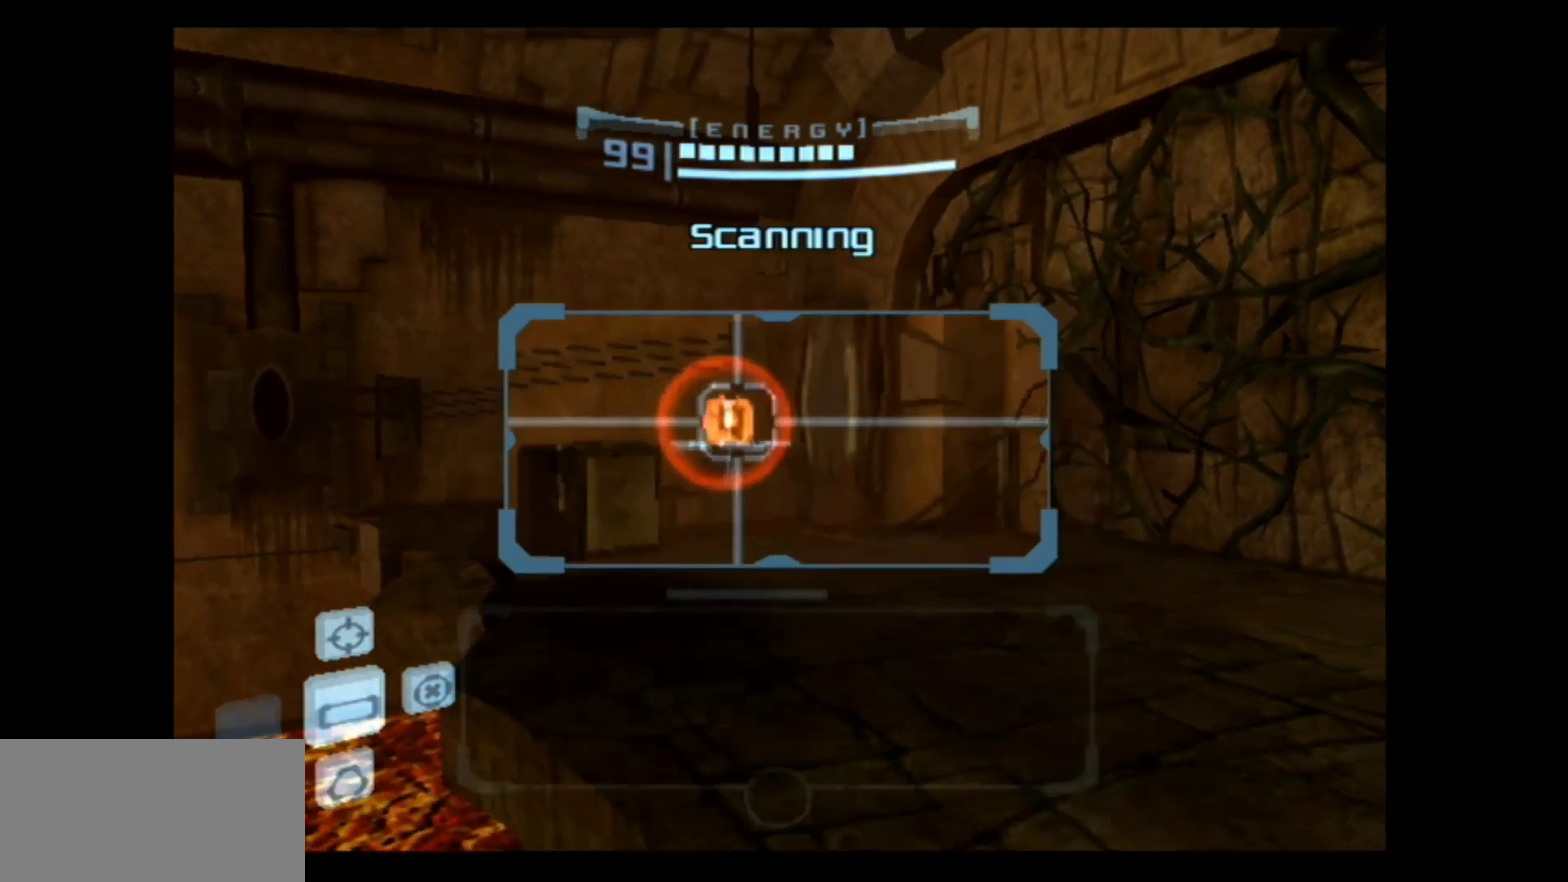
{"dt_ms": 700, "buttons": [], "left_stick": "center", "right_stick": "center", "events": [[33, "left_stick", "down-left"], [633, "left_stick", "center"]]}
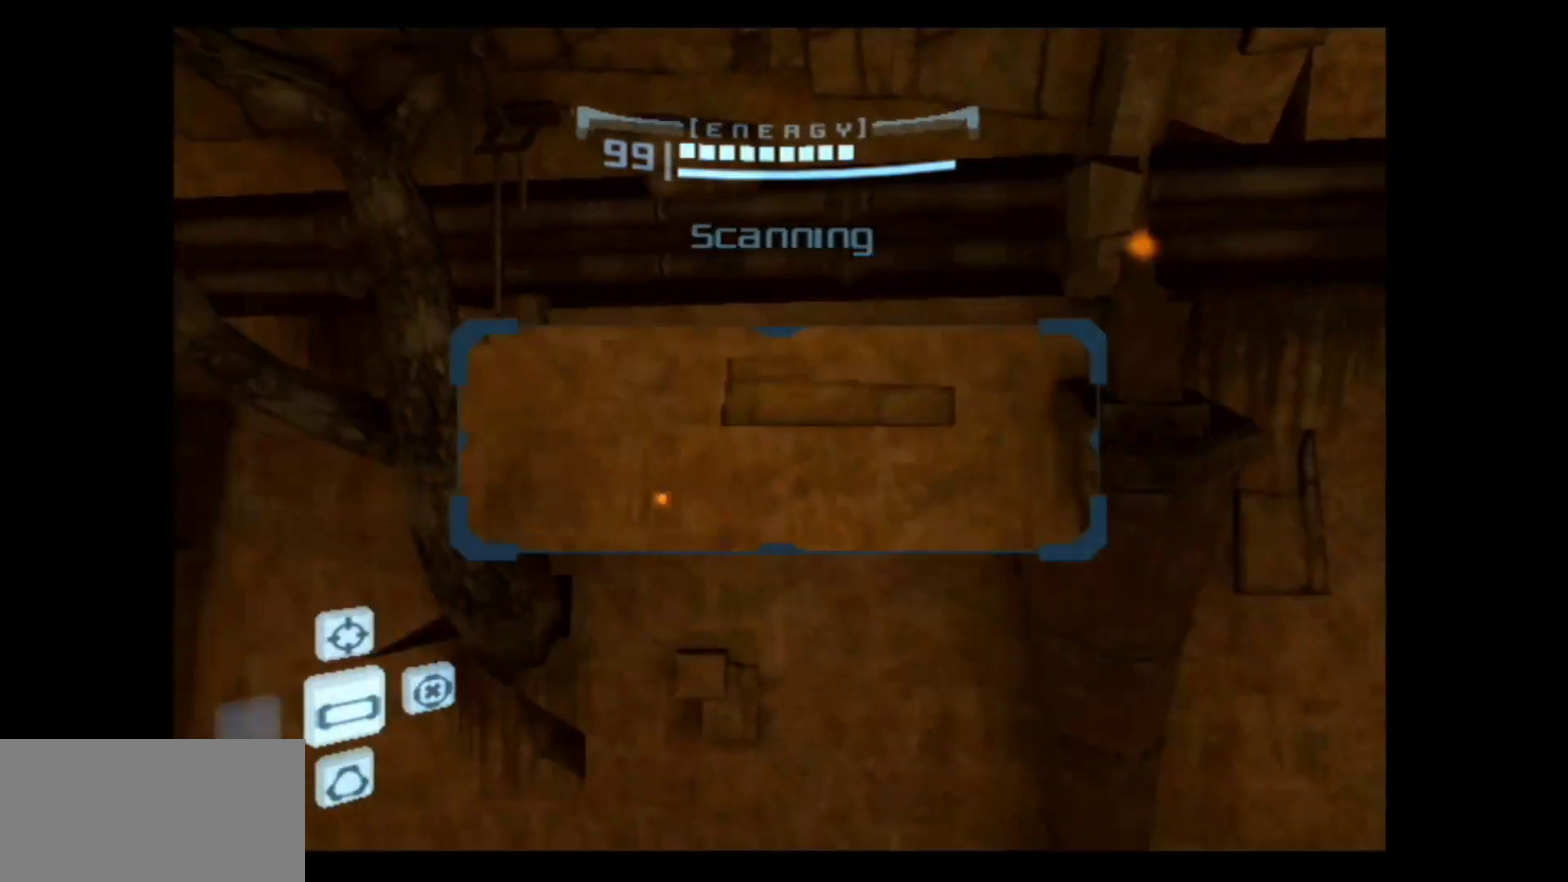
{"dt_ms": 400, "buttons": [], "left_stick": "center", "right_stick": "center", "events": [[117, "B", "down"], [183, "left_stick", "up-right"], [250, "B", "up"], [400, "left_stick", "center"]]}
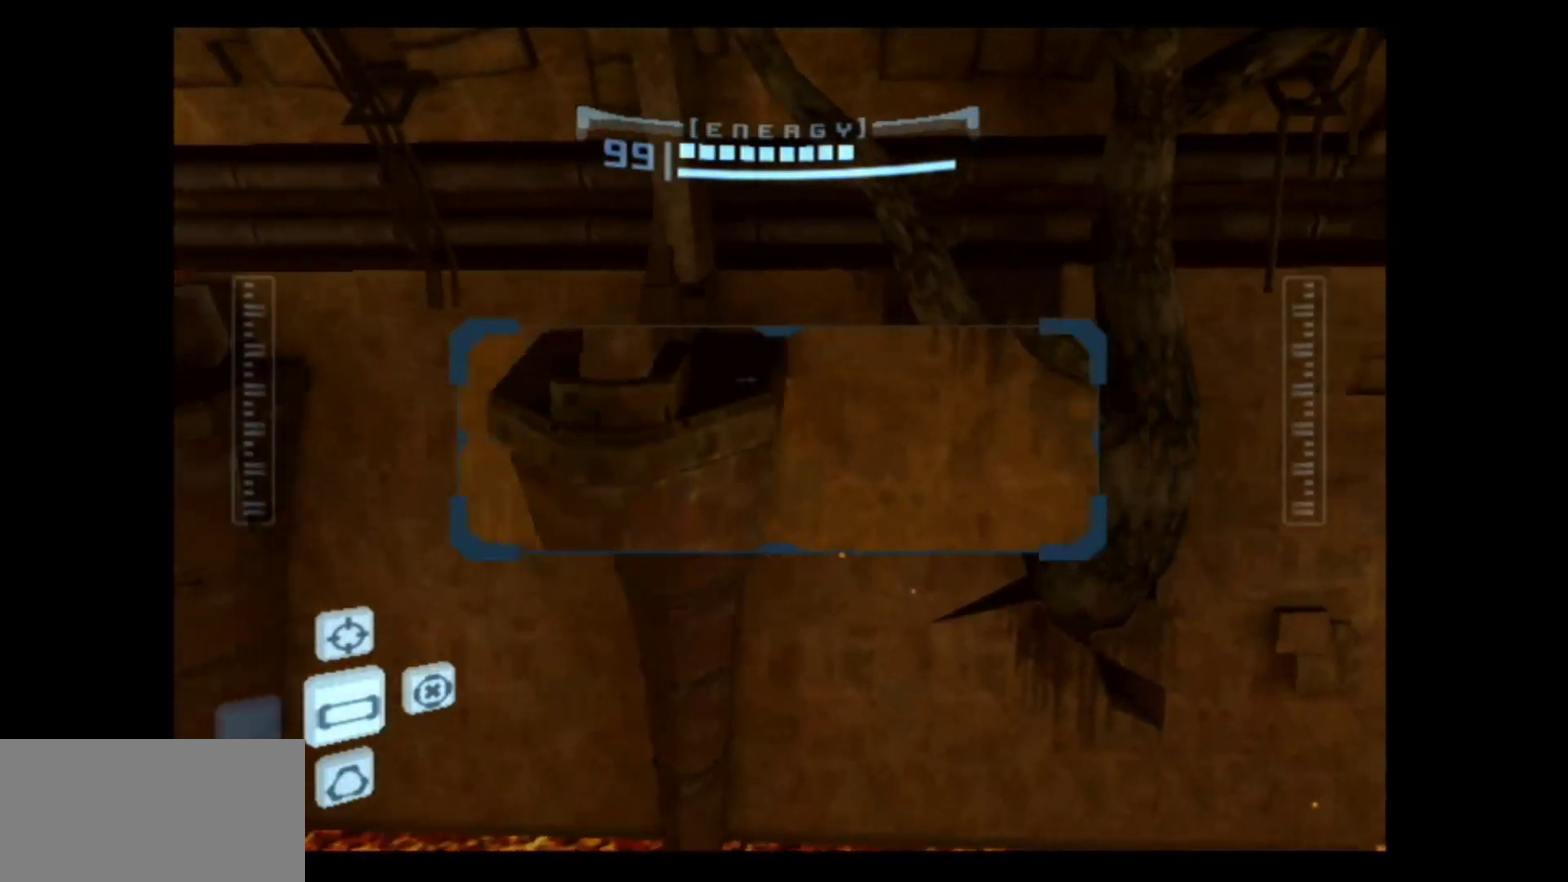
{"dt_ms": 600, "buttons": [], "left_stick": "center", "right_stick": "center", "events": []}
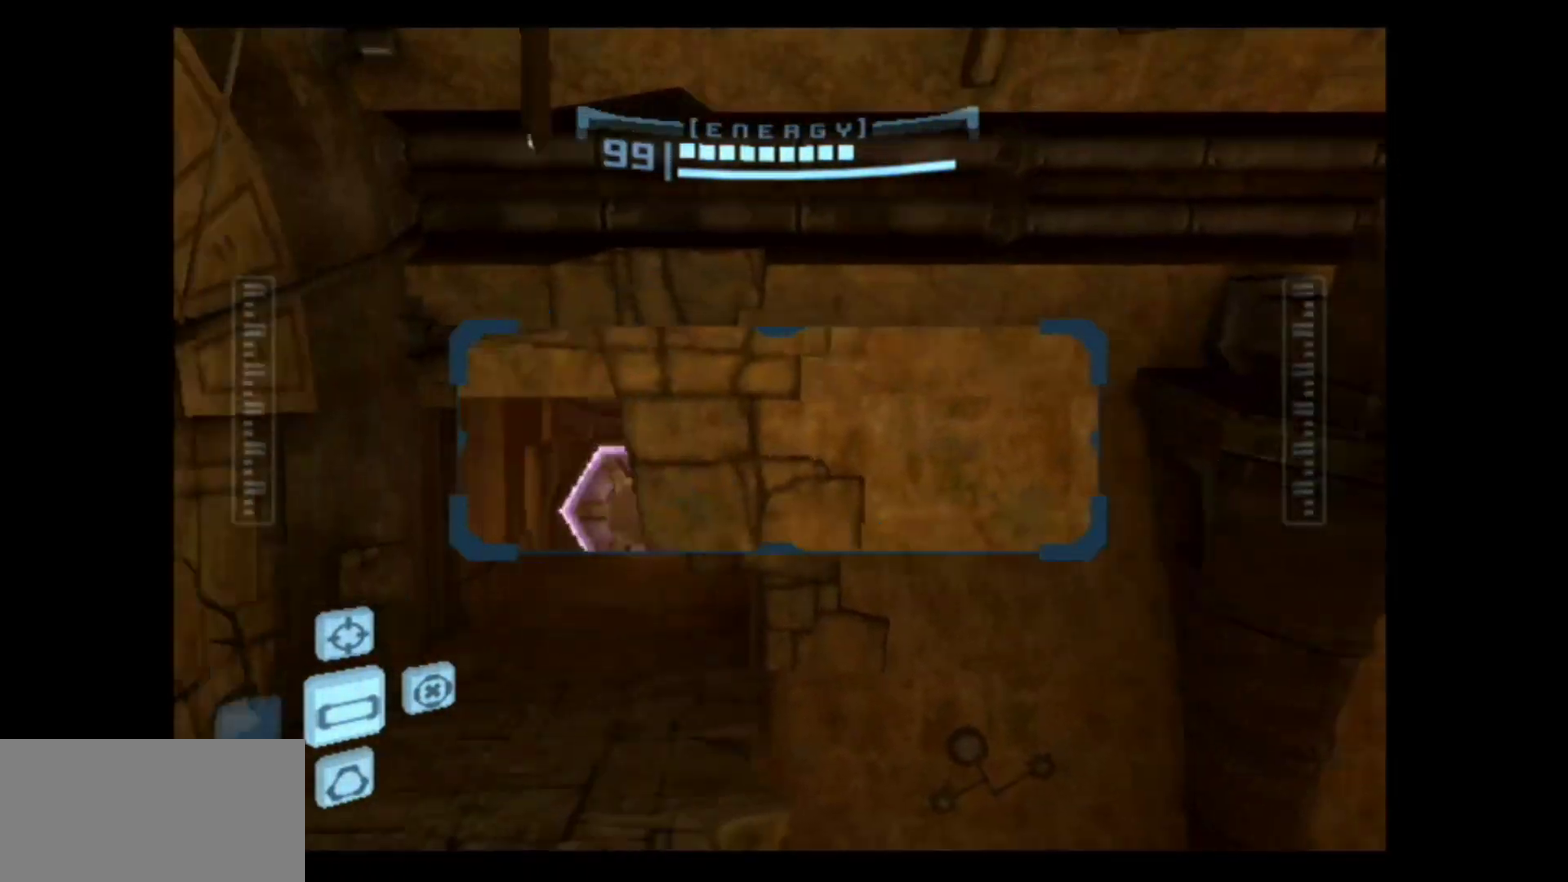
{"dt_ms": 500, "buttons": [], "left_stick": "center", "right_stick": "center", "events": []}
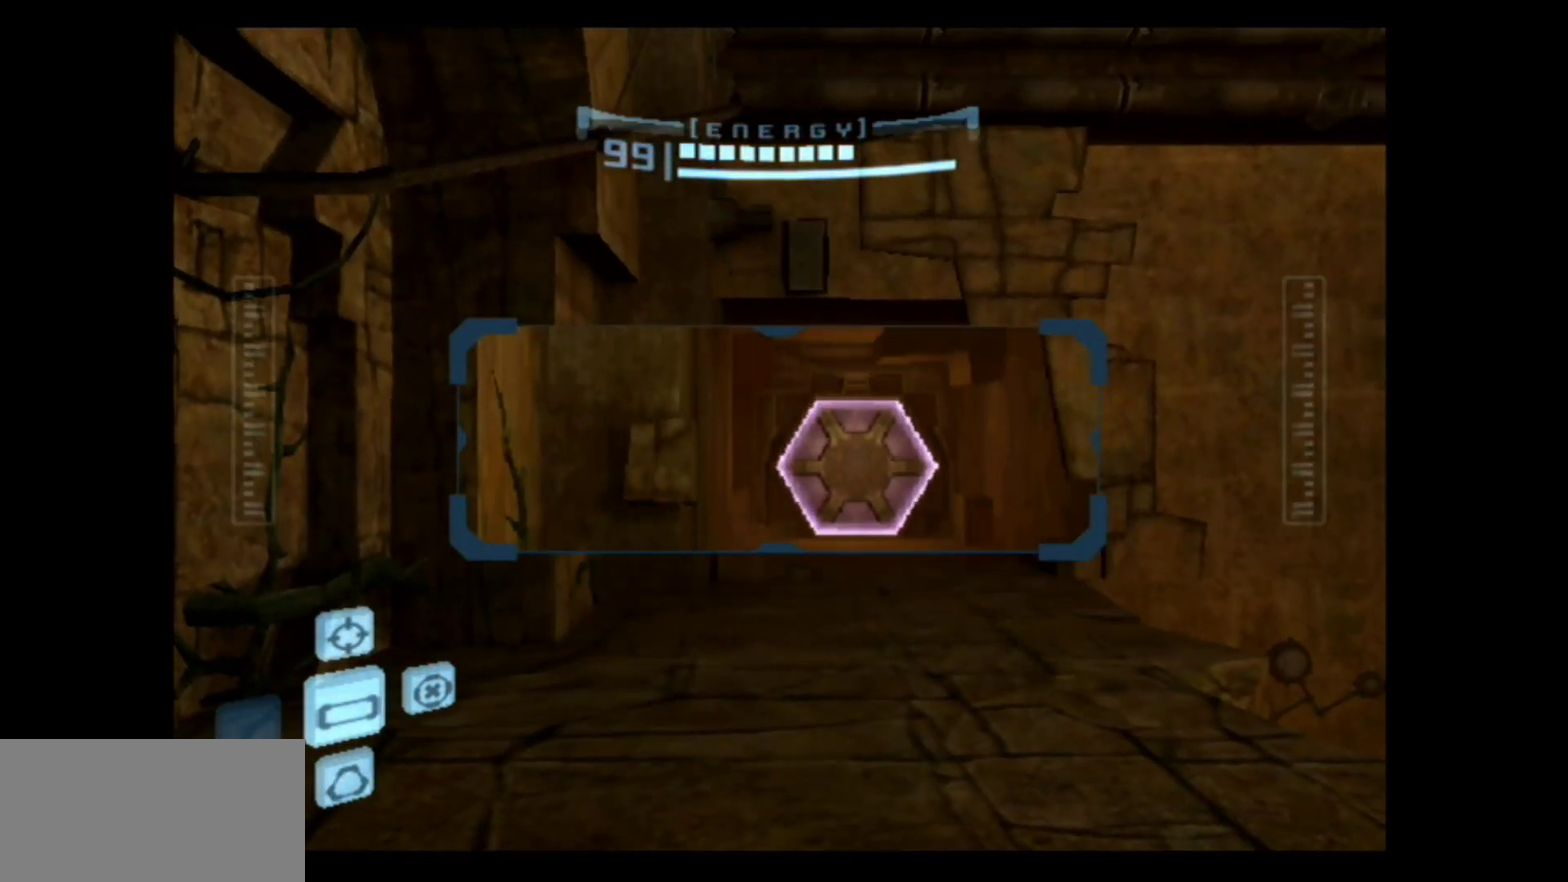
{"dt_ms": 400, "buttons": [], "left_stick": "center", "right_stick": "center", "events": [[117, "A", "down"], [183, "A", "up"]]}
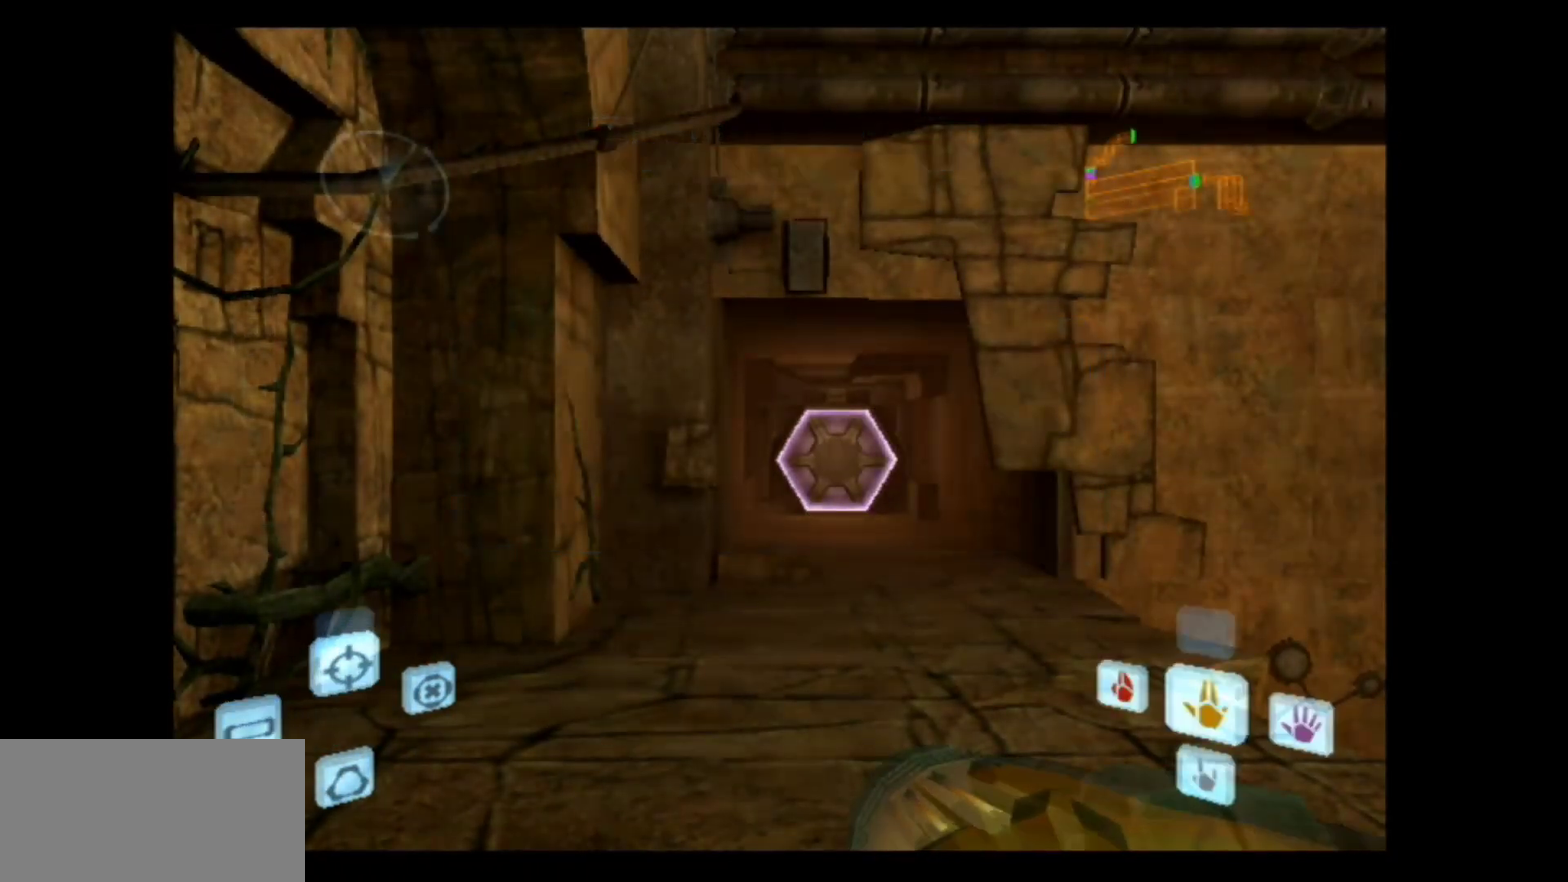
{"dt_ms": 400, "buttons": [], "left_stick": "up", "right_stick": "center", "events": [[167, "left_stick", "up-right"], [217, "B", "down"], [317, "B", "up"], [383, "left_stick", "up"]]}
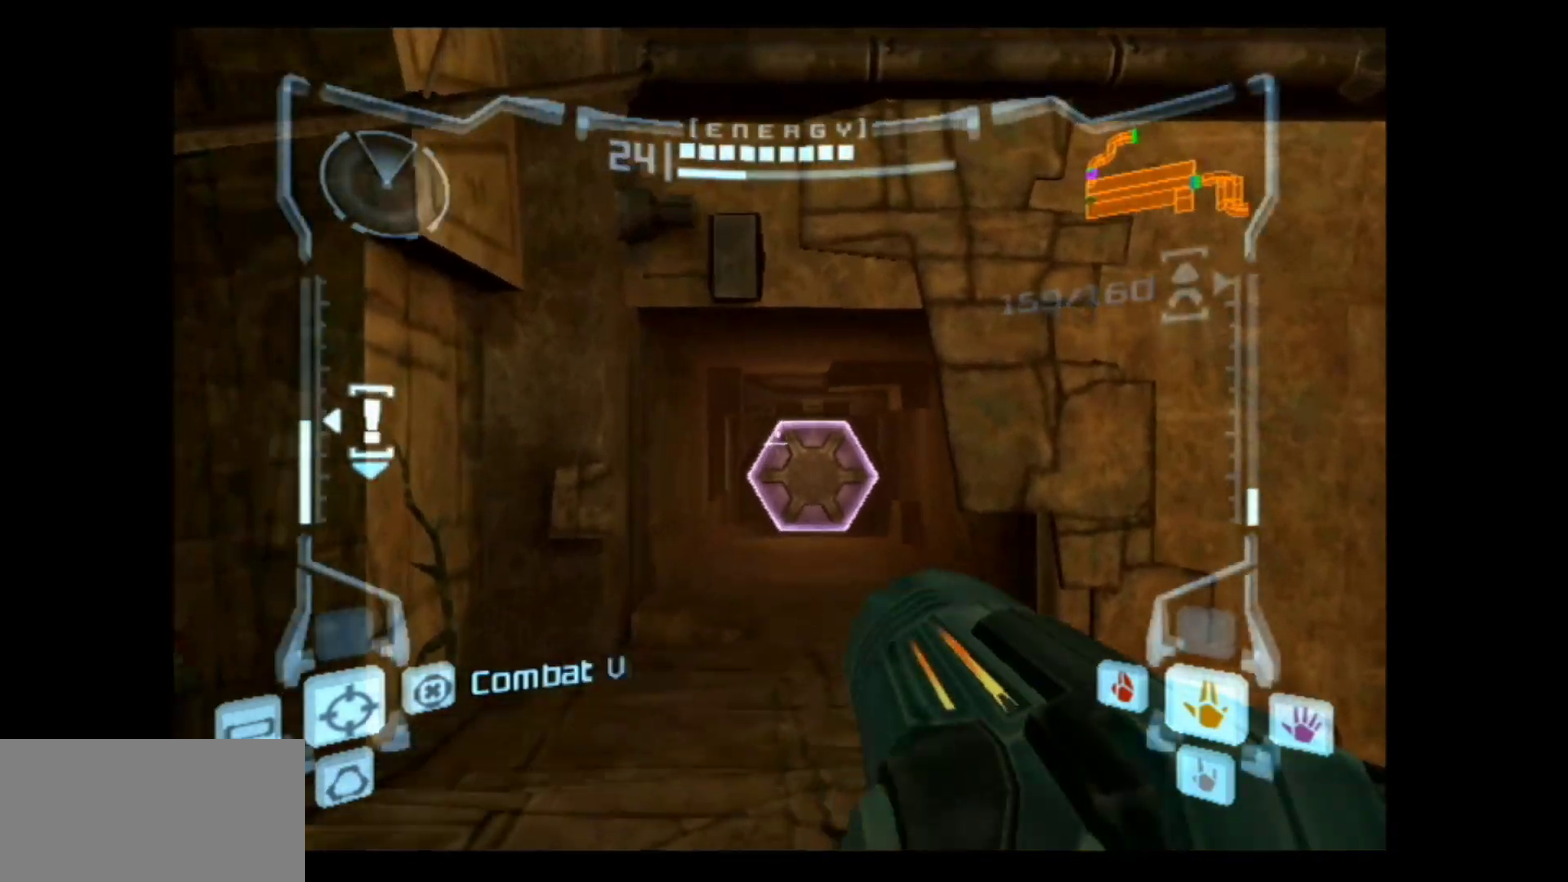
{"dt_ms": 700, "buttons": [], "left_stick": "up-right", "right_stick": "center", "events": [[517, "left_stick", "up-right"]]}
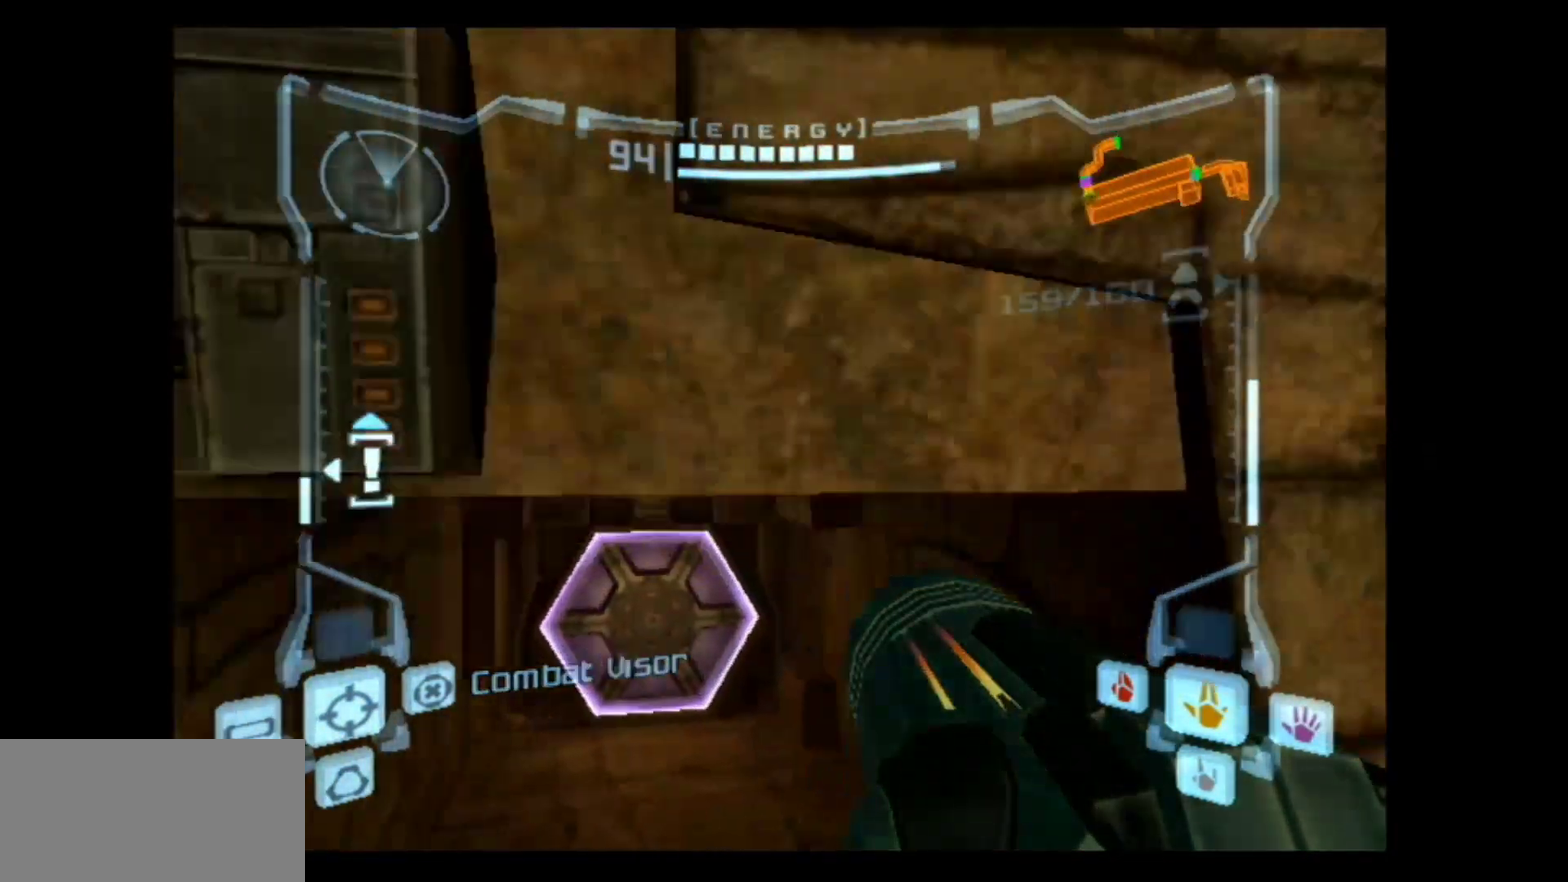
{"dt_ms": 500, "buttons": [], "left_stick": "right", "right_stick": "center", "events": [[33, "left_stick", "right"]]}
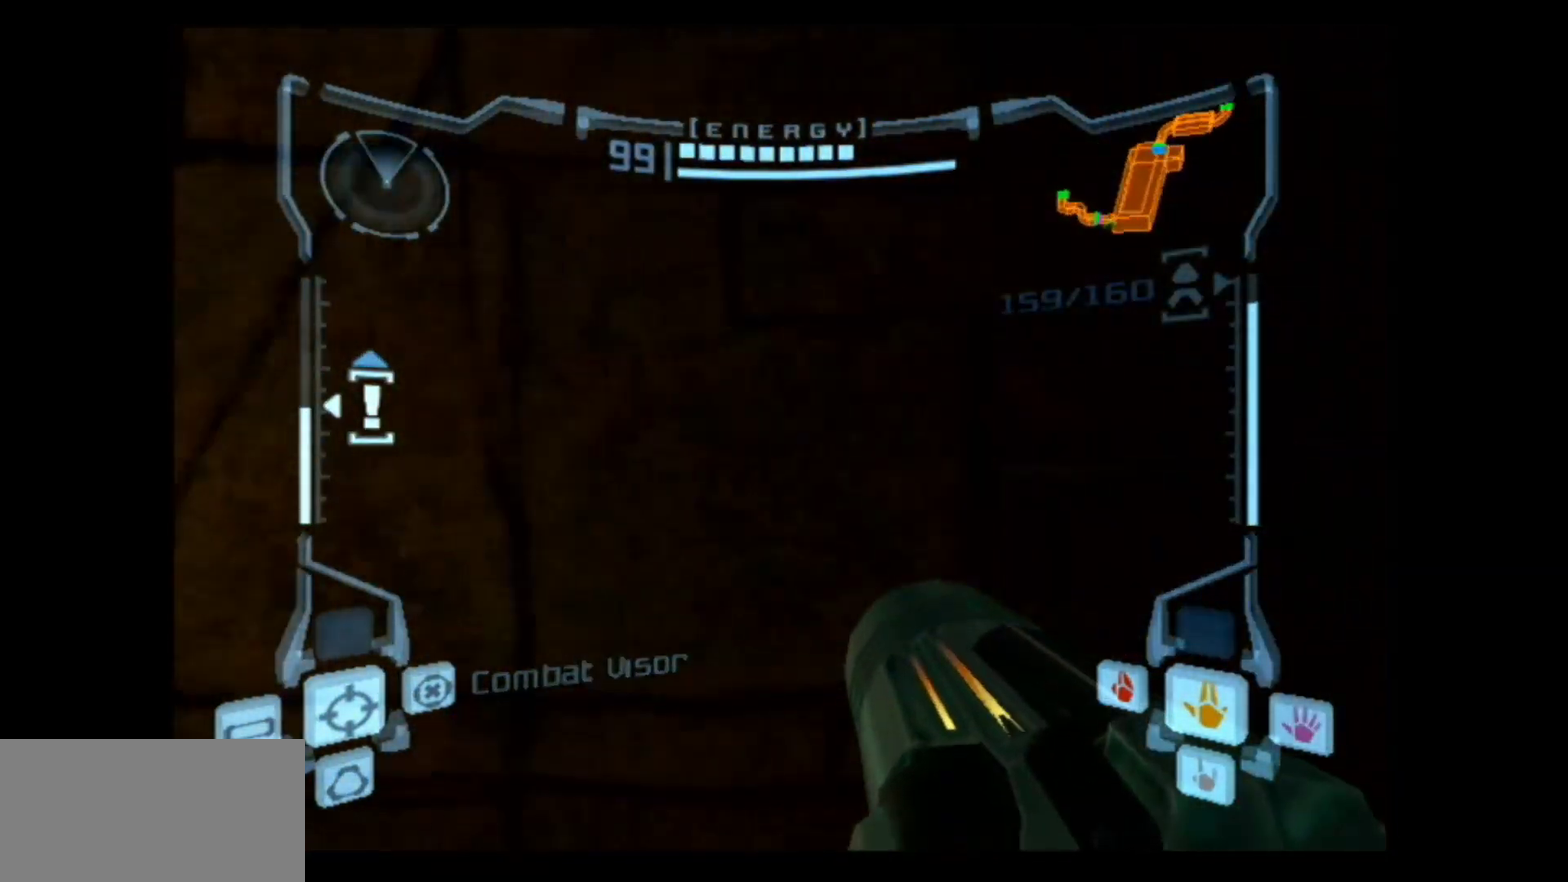
{"dt_ms": 700, "buttons": [], "left_stick": "down-right", "right_stick": "center", "events": [[567, "left_stick", "down-right"]]}
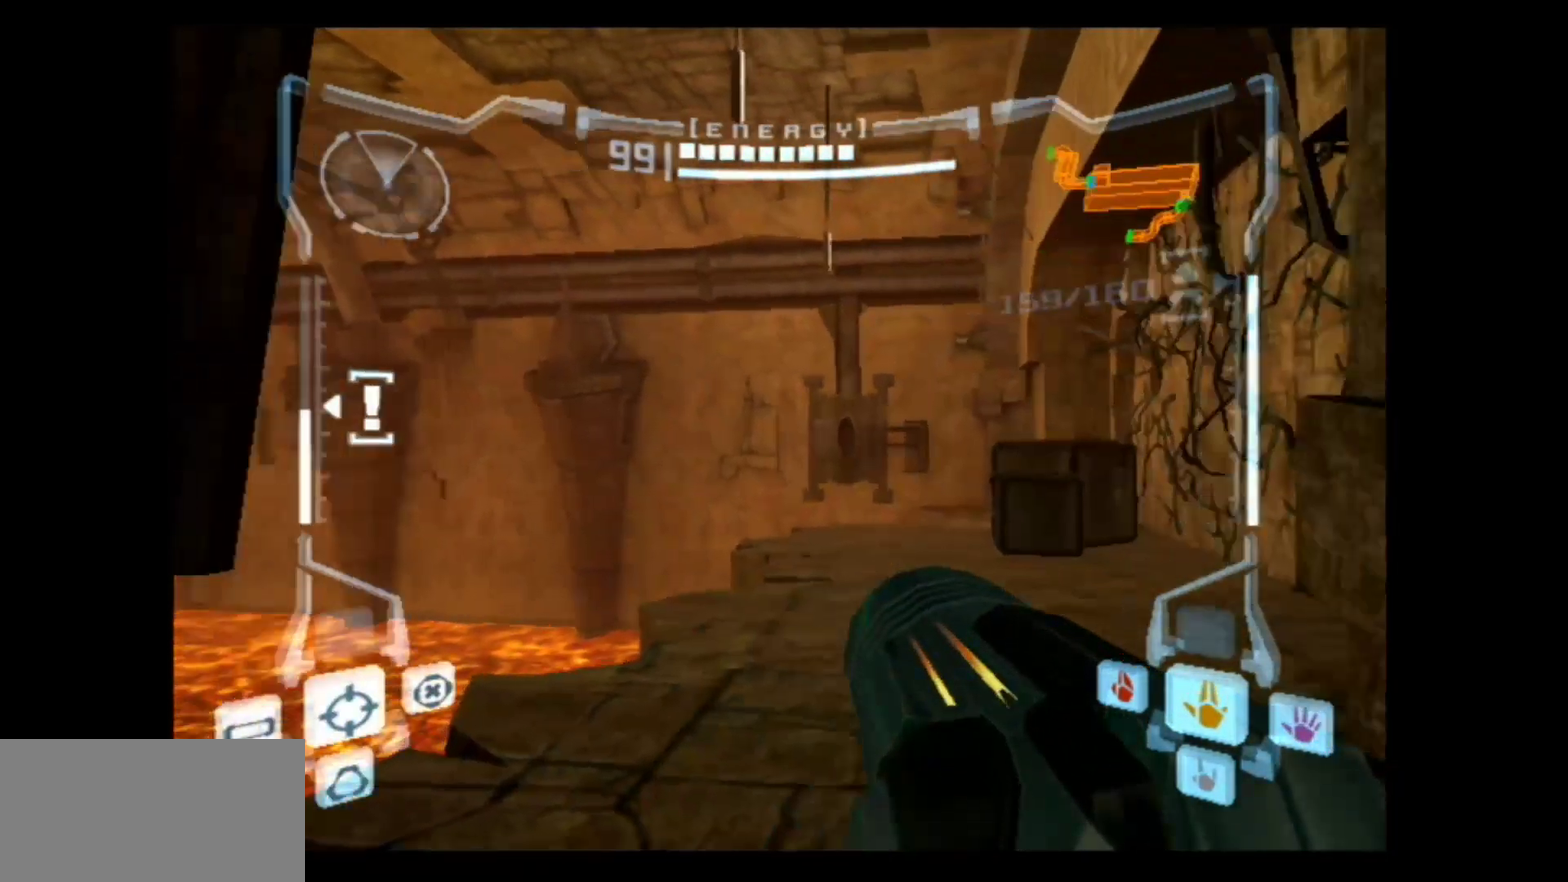
{"dt_ms": 400, "buttons": [], "left_stick": "down-left", "right_stick": "center", "events": [[117, "left_stick", "down-left"]]}
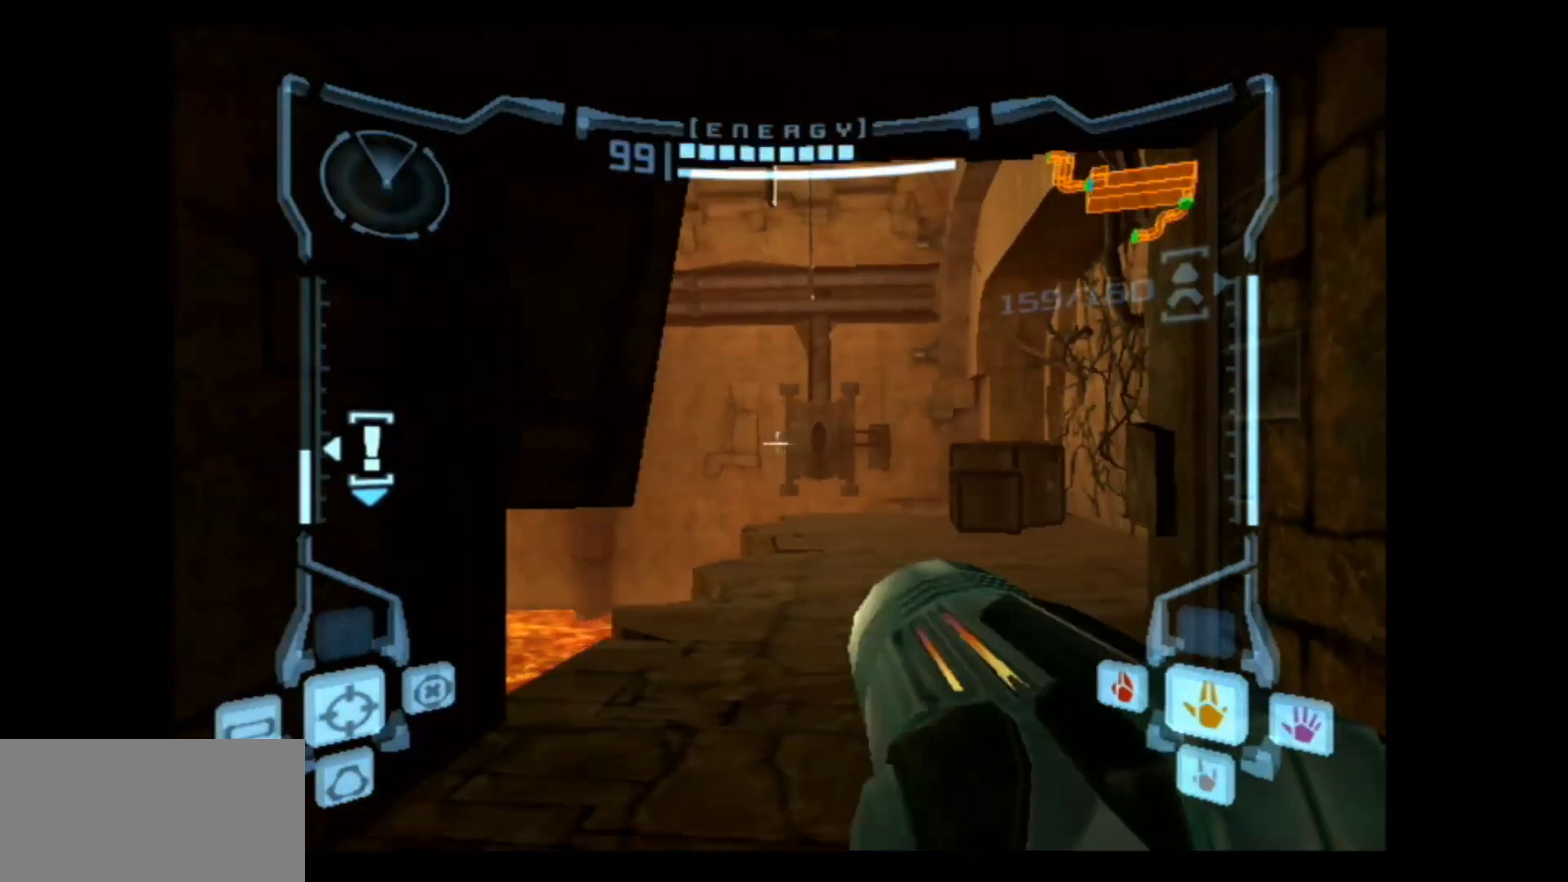
{"dt_ms": 600, "buttons": [], "left_stick": "right", "right_stick": "center", "events": [[17, "left_stick", "center"], [483, "left_stick", "right"]]}
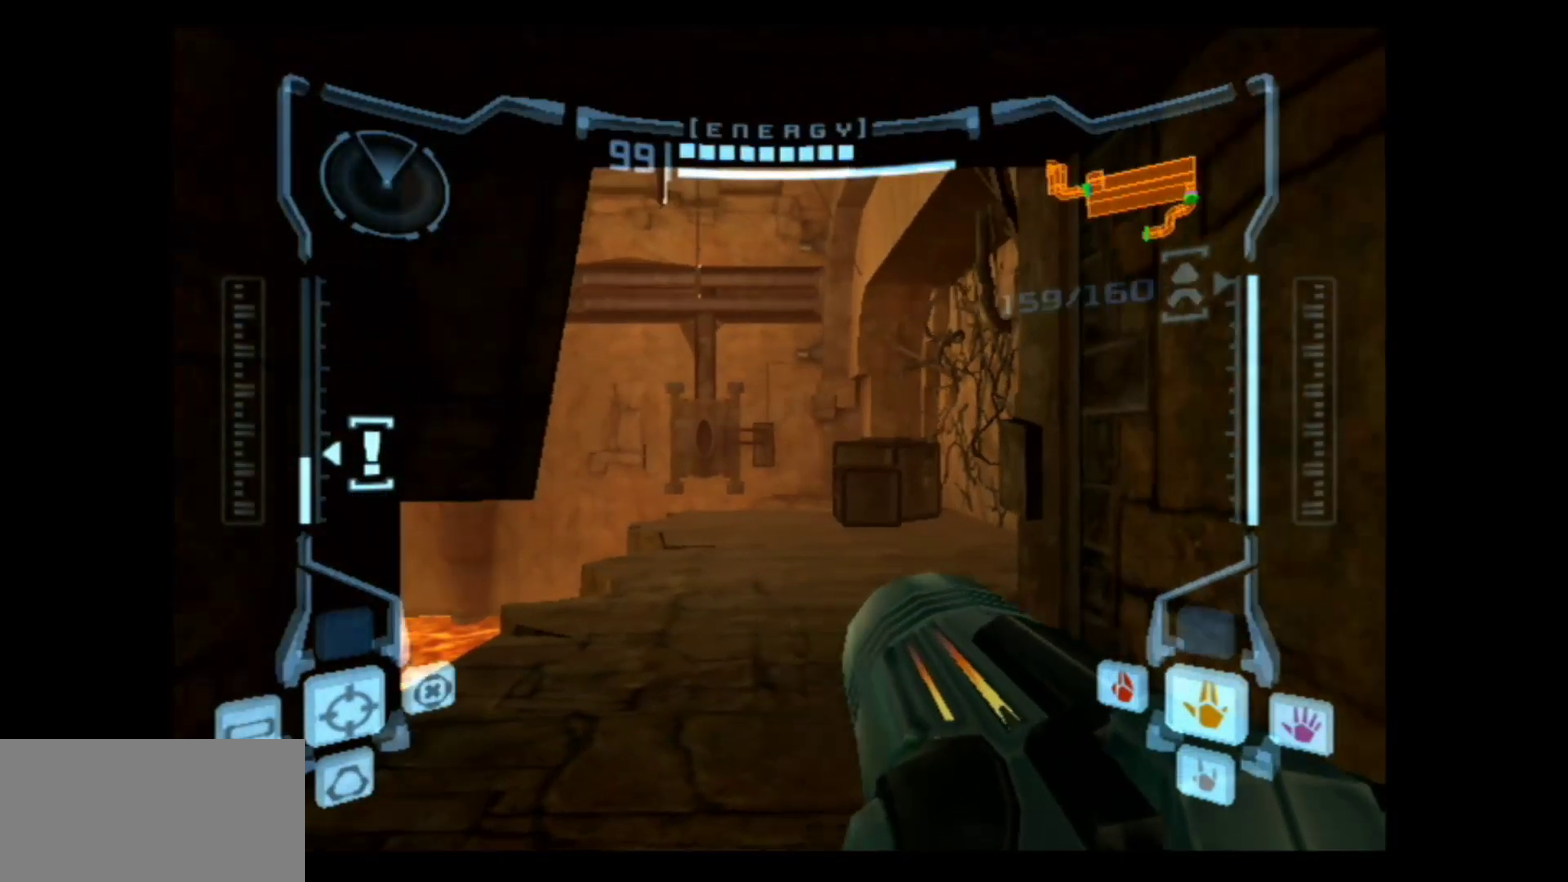
{"dt_ms": 300, "buttons": [], "left_stick": "center", "right_stick": "center", "events": [[50, "left_stick", "center"]]}
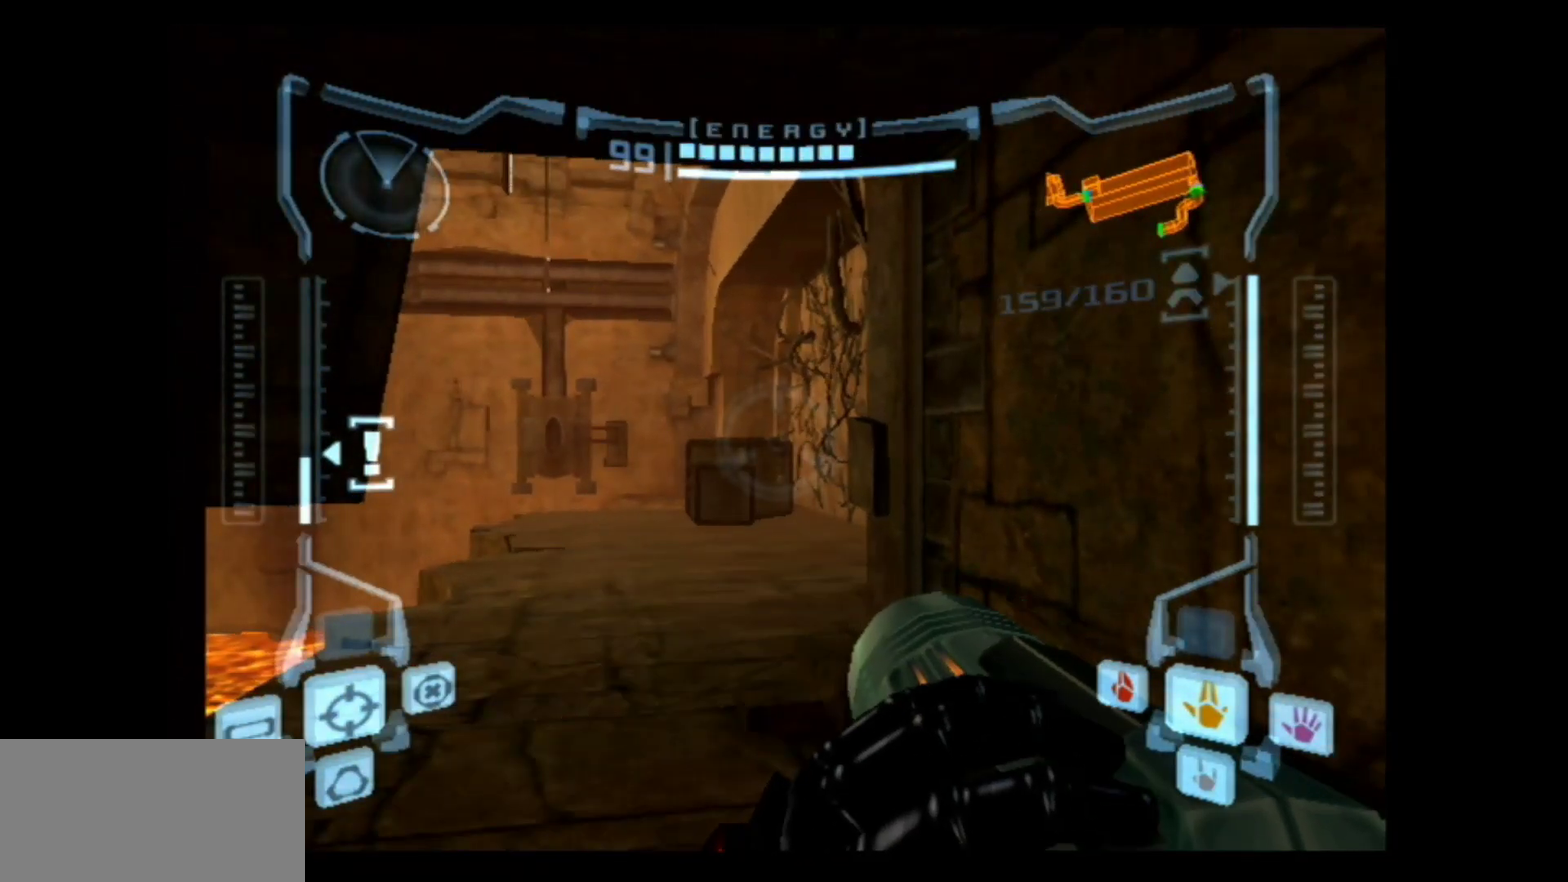
{"dt_ms": 500, "buttons": [], "left_stick": "up", "right_stick": "center", "events": [[400, "left_stick", "up"]]}
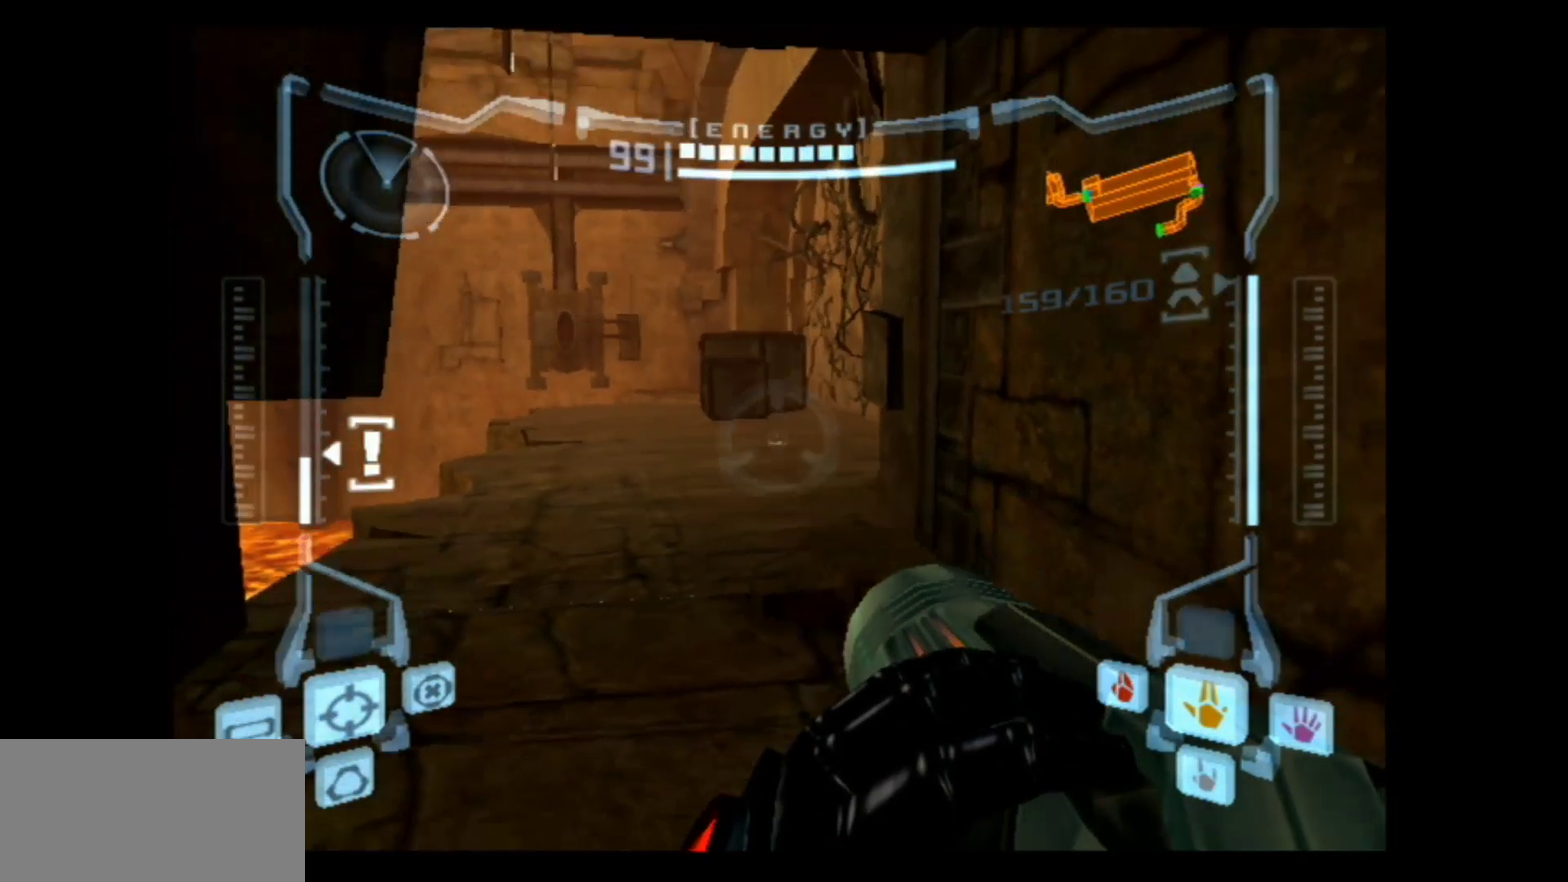
{"dt_ms": 300, "buttons": [], "left_stick": "up", "right_stick": "center"}
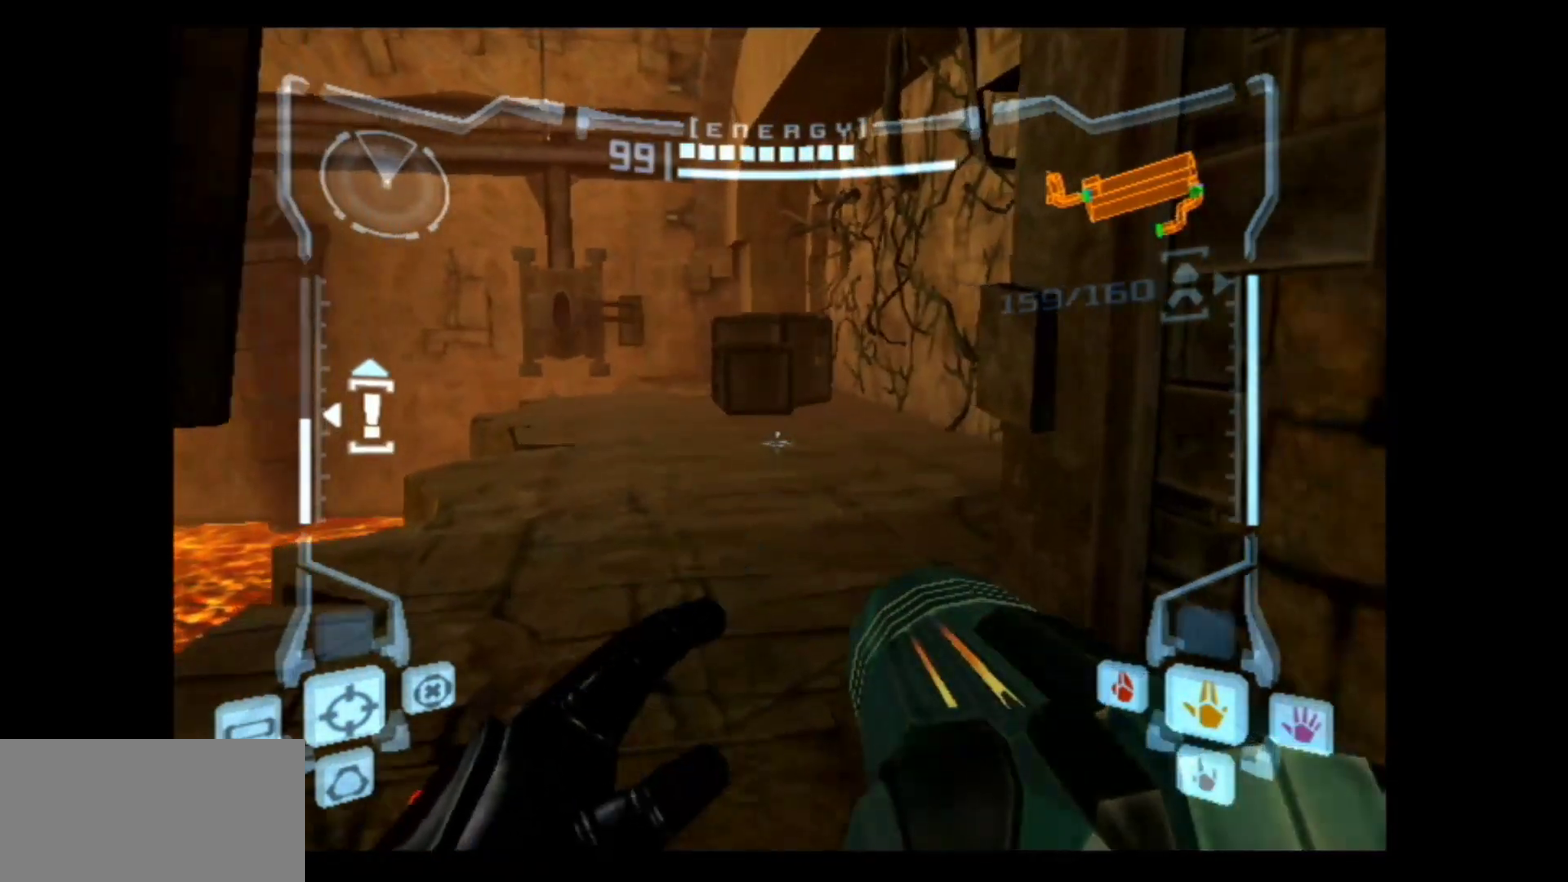
{"dt_ms": 600, "buttons": [], "left_stick": "up-right", "right_stick": "center", "events": [[450, "left_stick", "up-right"]]}
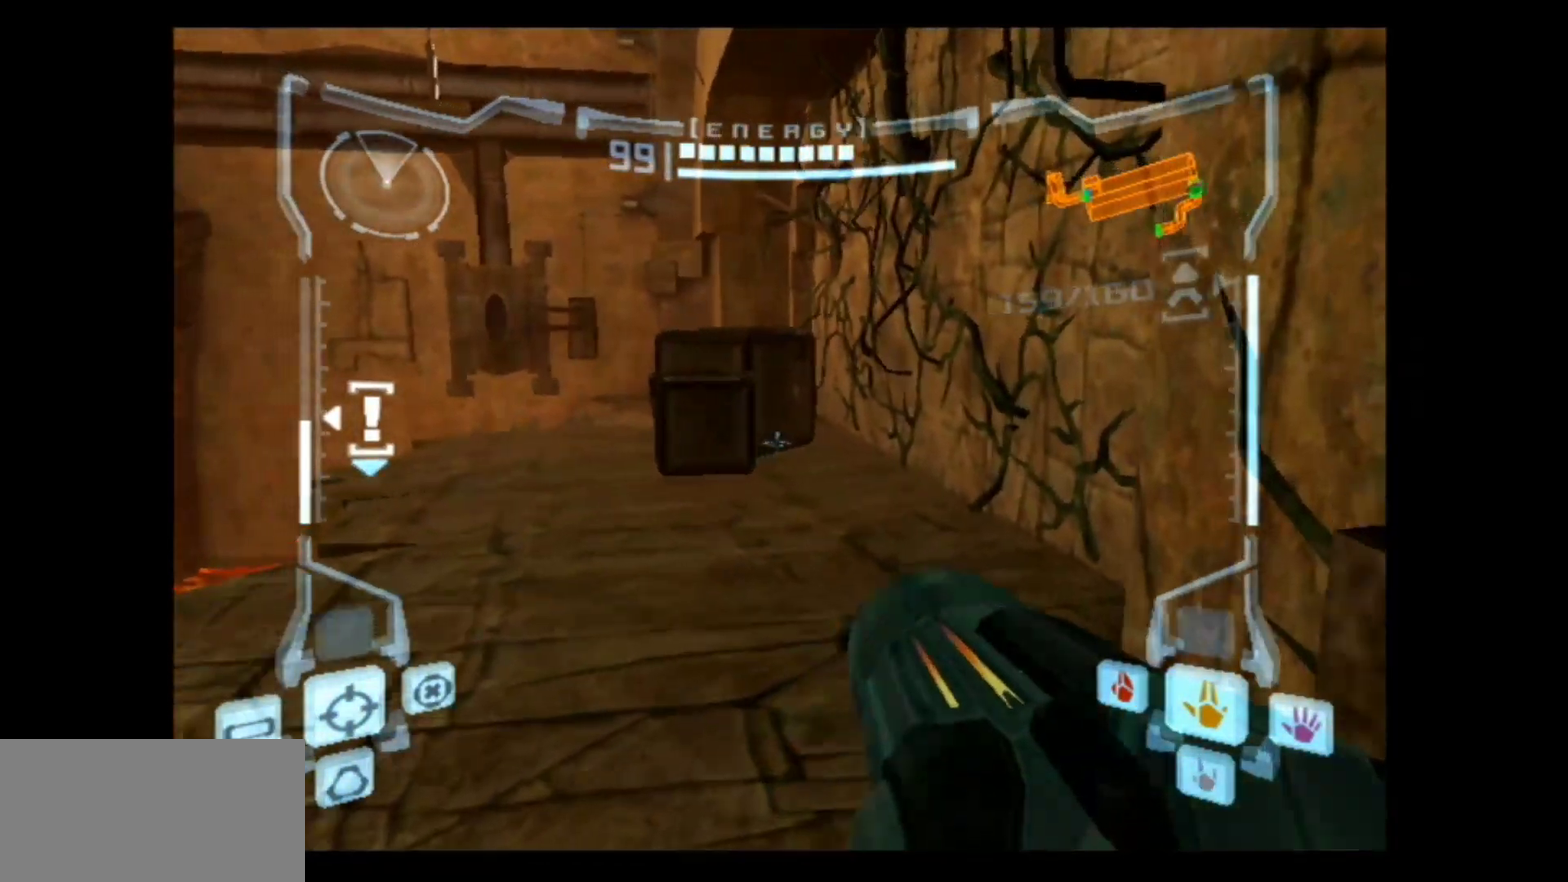
{"dt_ms": 500, "buttons": [], "left_stick": "center", "right_stick": "center", "events": [[67, "left_stick", "up"], [317, "left_stick", "center"]]}
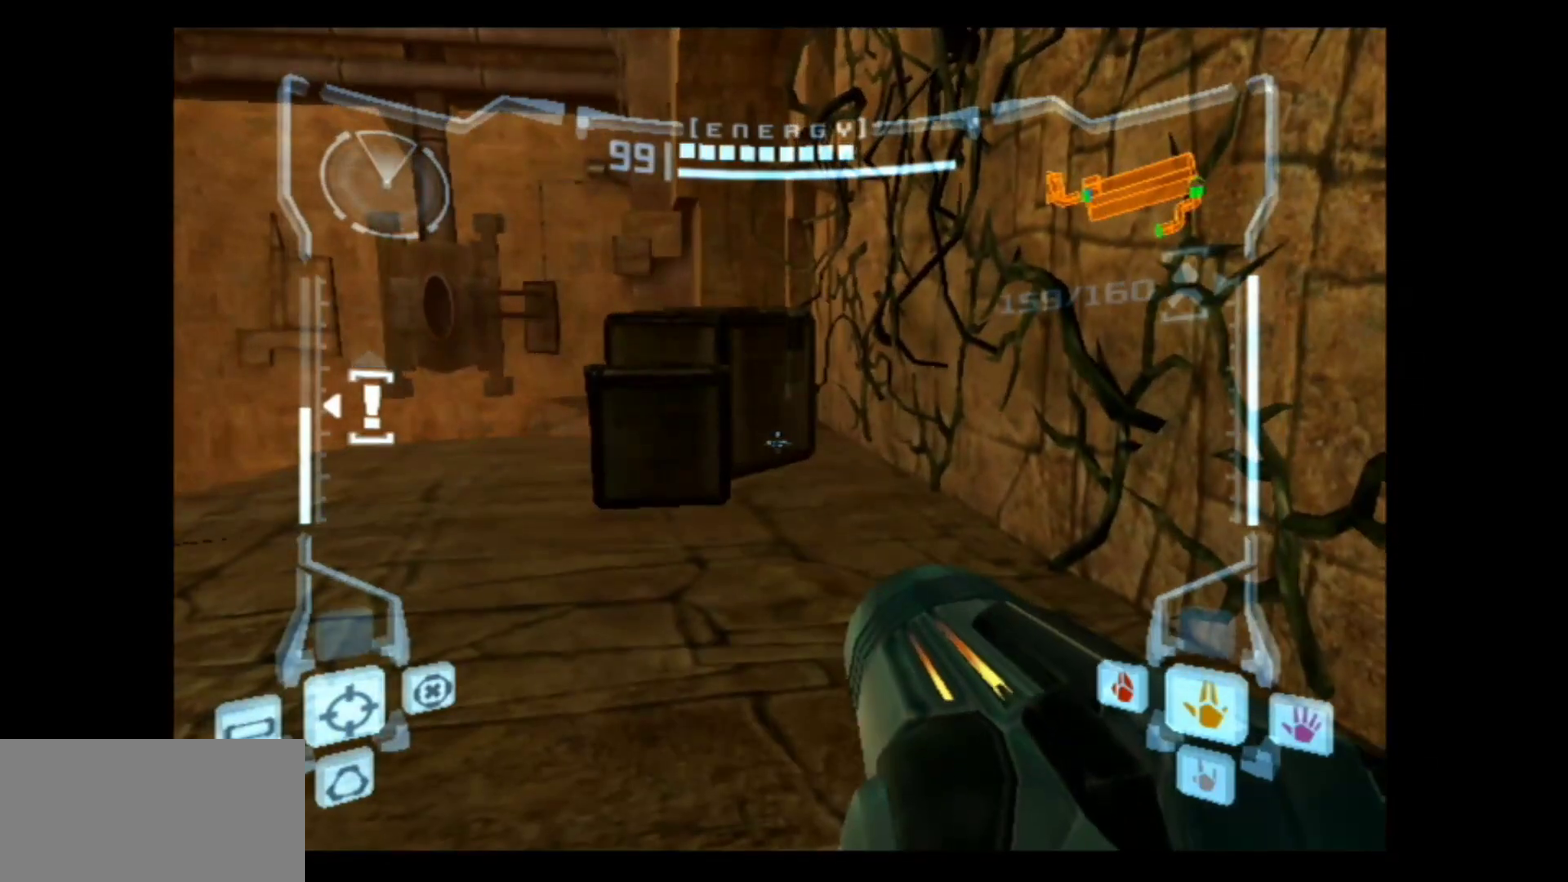
{"dt_ms": 600, "buttons": [], "left_stick": "center", "right_stick": "center", "events": []}
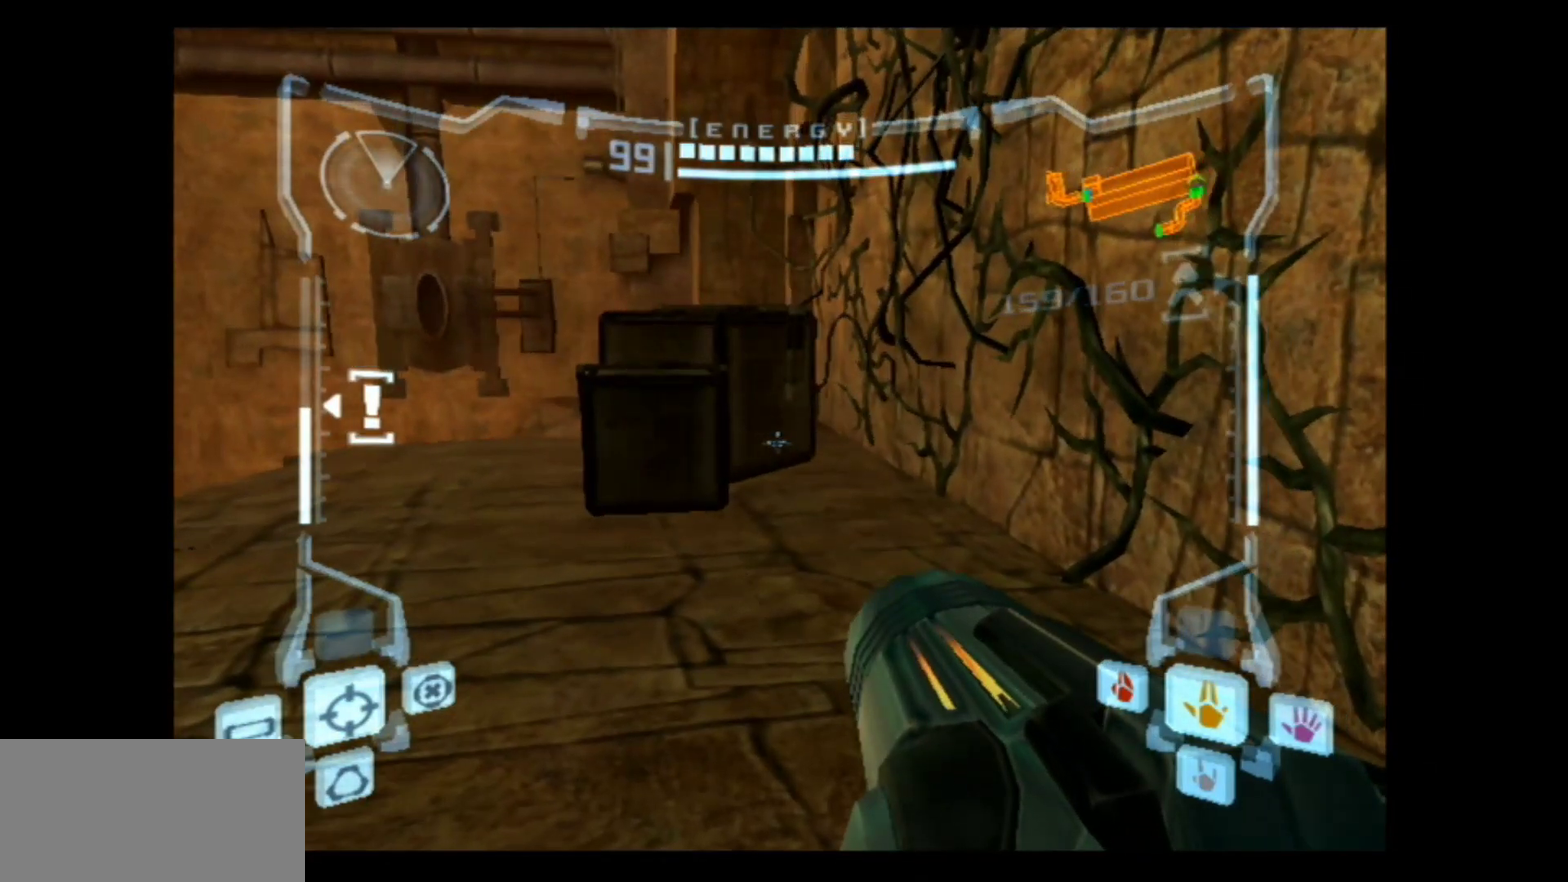
{"dt_ms": 500, "buttons": ["A", "Y"], "left_stick": "center", "right_stick": "center", "events": [[467, "Y", "down"], [500, "A", "down"]]}
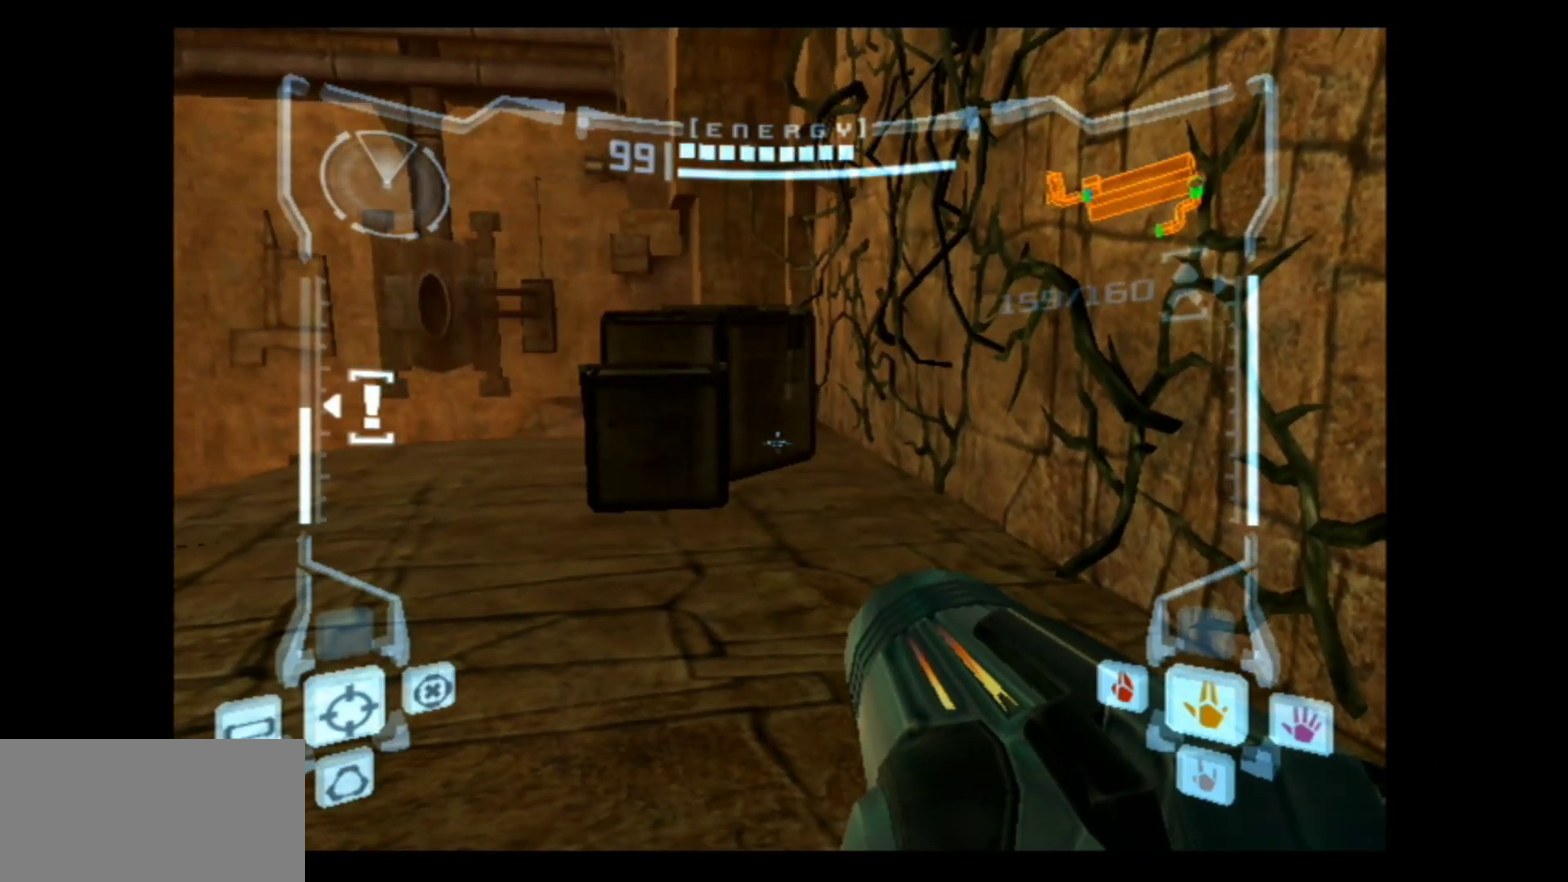
{"dt_ms": 500, "buttons": [], "left_stick": "center", "right_stick": "center", "events": [[67, "Y", "up"], [117, "A", "up"]]}
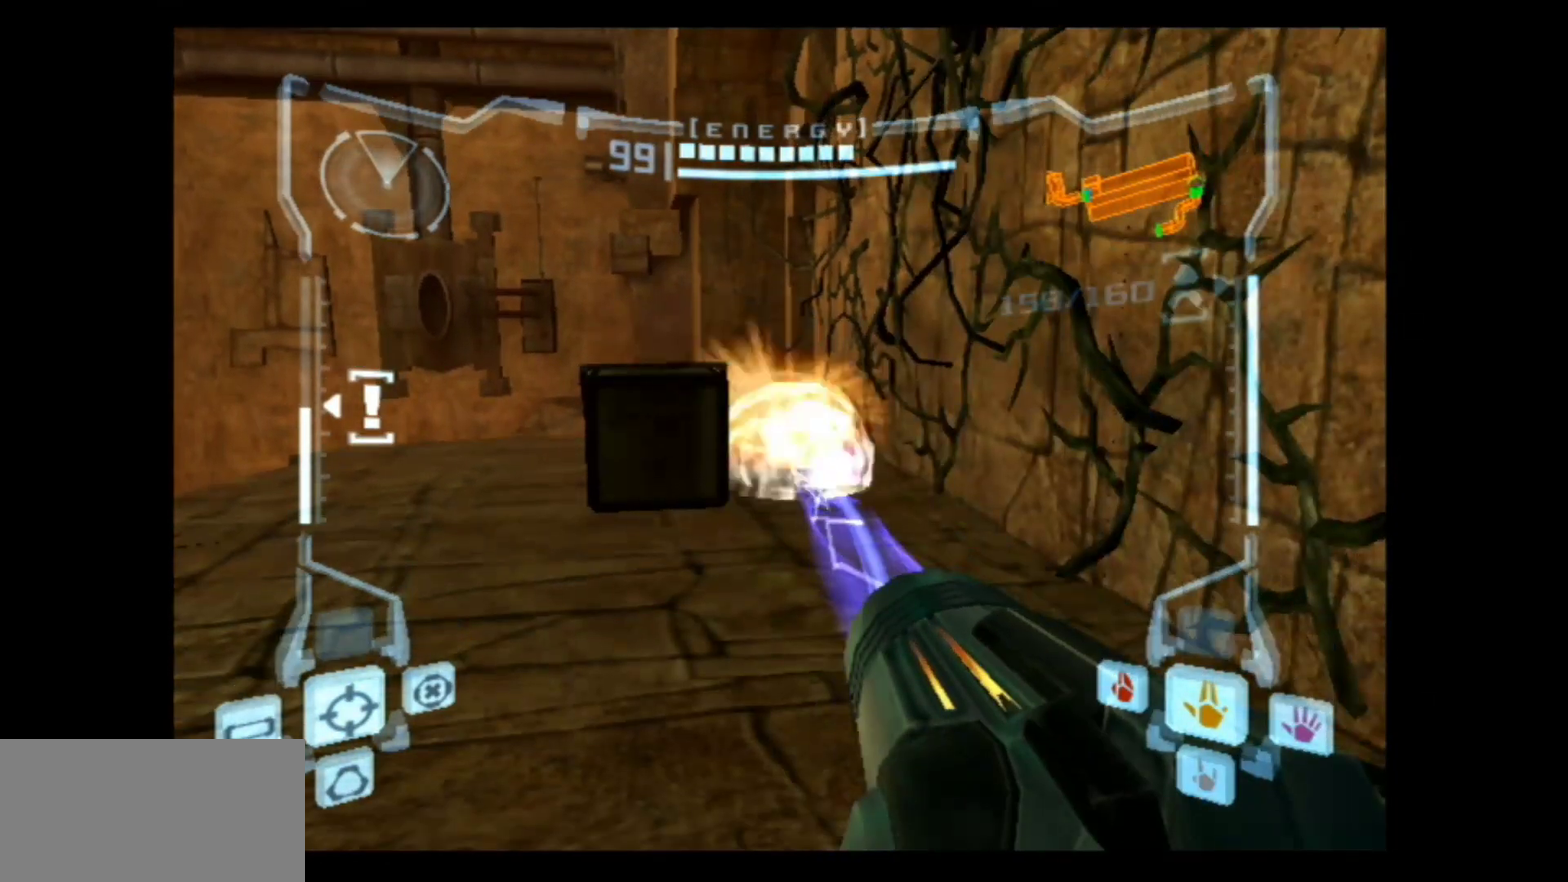
{"dt_ms": 600, "buttons": [], "left_stick": "center", "right_stick": "center", "events": []}
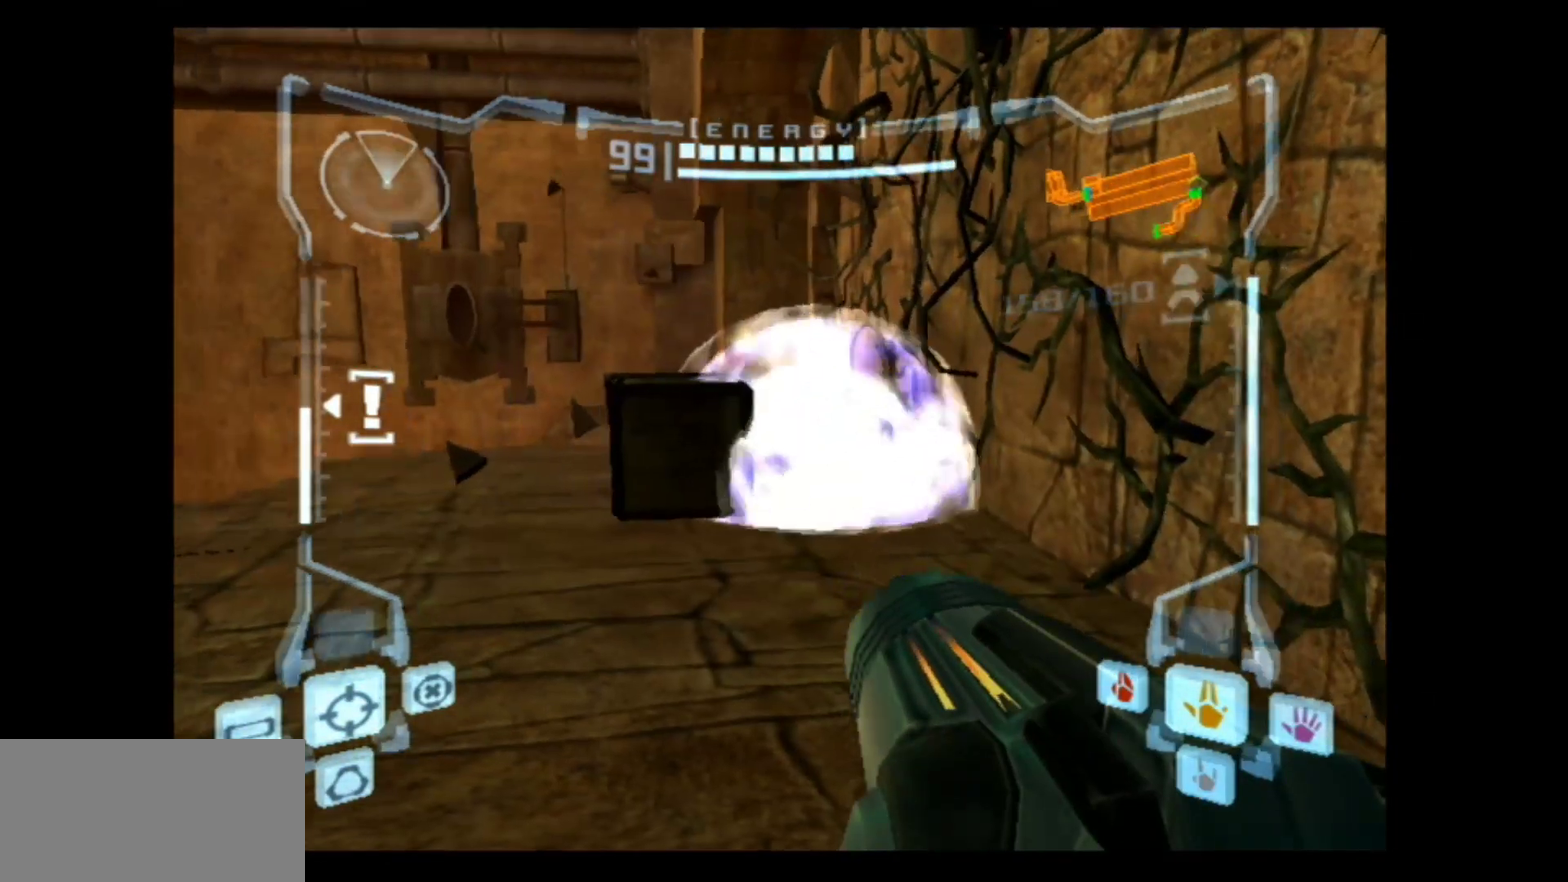
{"dt_ms": 500, "buttons": ["Y"], "left_stick": "center", "right_stick": "center", "events": [[467, "Y", "down"]]}
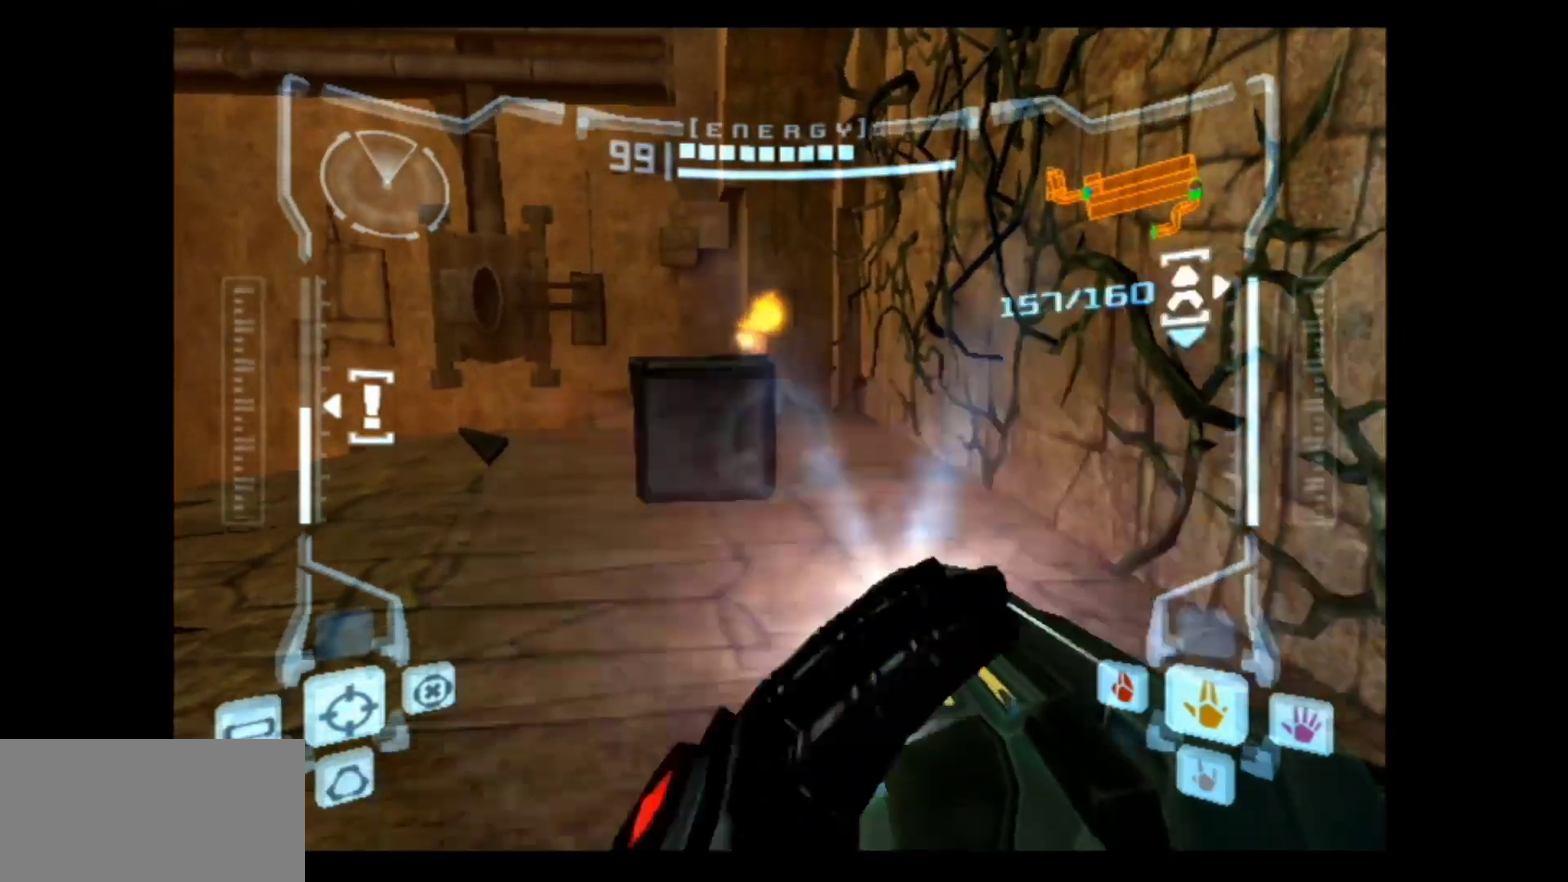
{"dt_ms": 400, "buttons": [], "left_stick": "center", "right_stick": "center", "events": [[17, "A", "down"], [83, "Y", "up"], [150, "A", "up"]]}
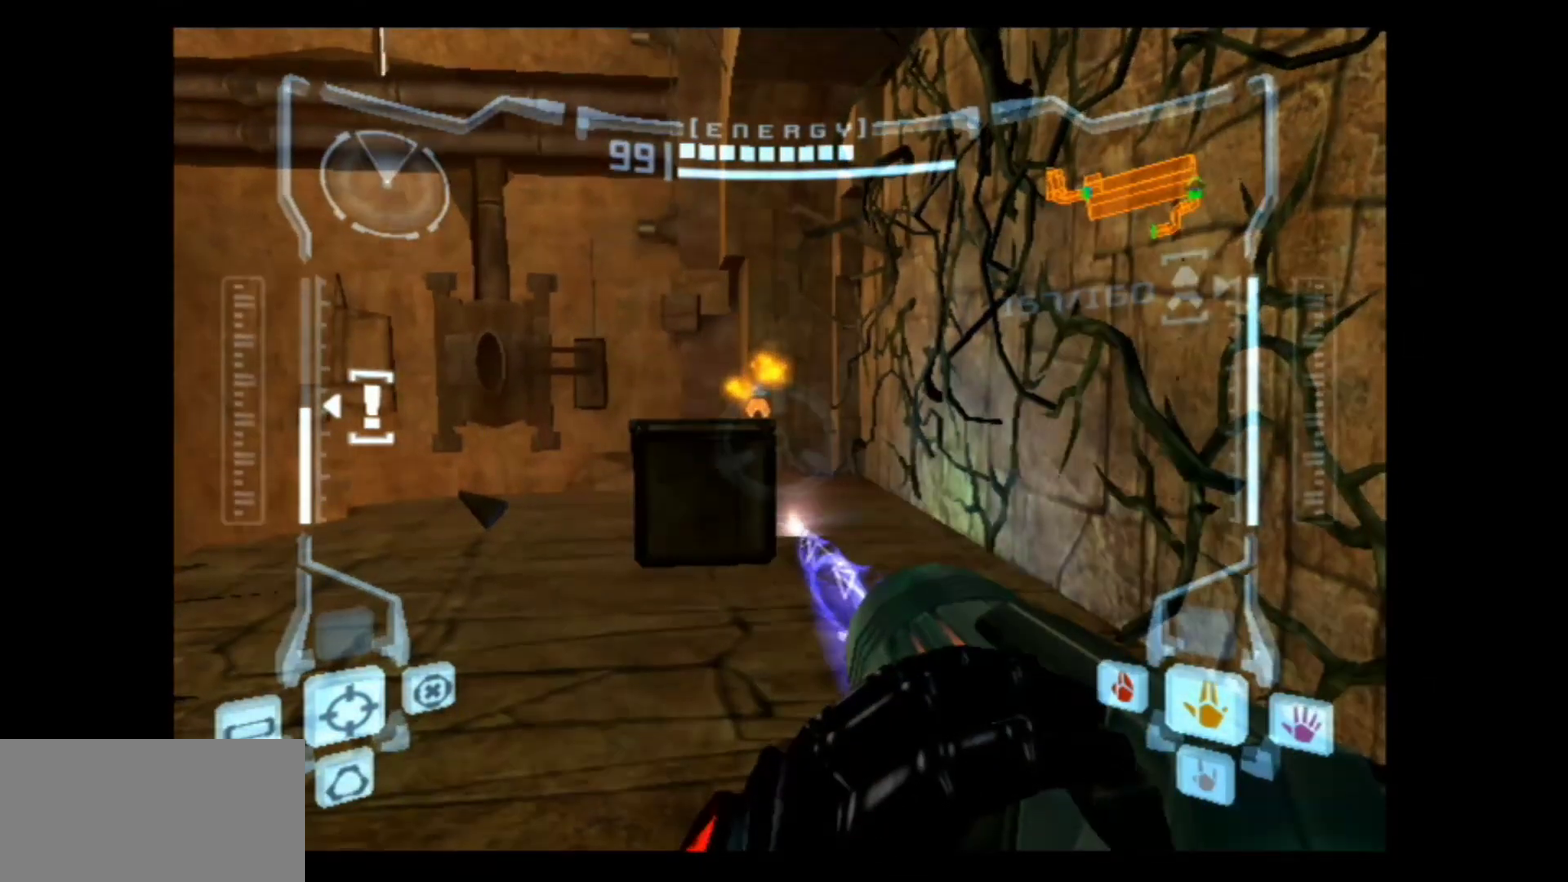
{"dt_ms": 400, "buttons": [], "left_stick": "up", "right_stick": "center", "events": [[217, "left_stick", "up-left"], [317, "left_stick", "up"]]}
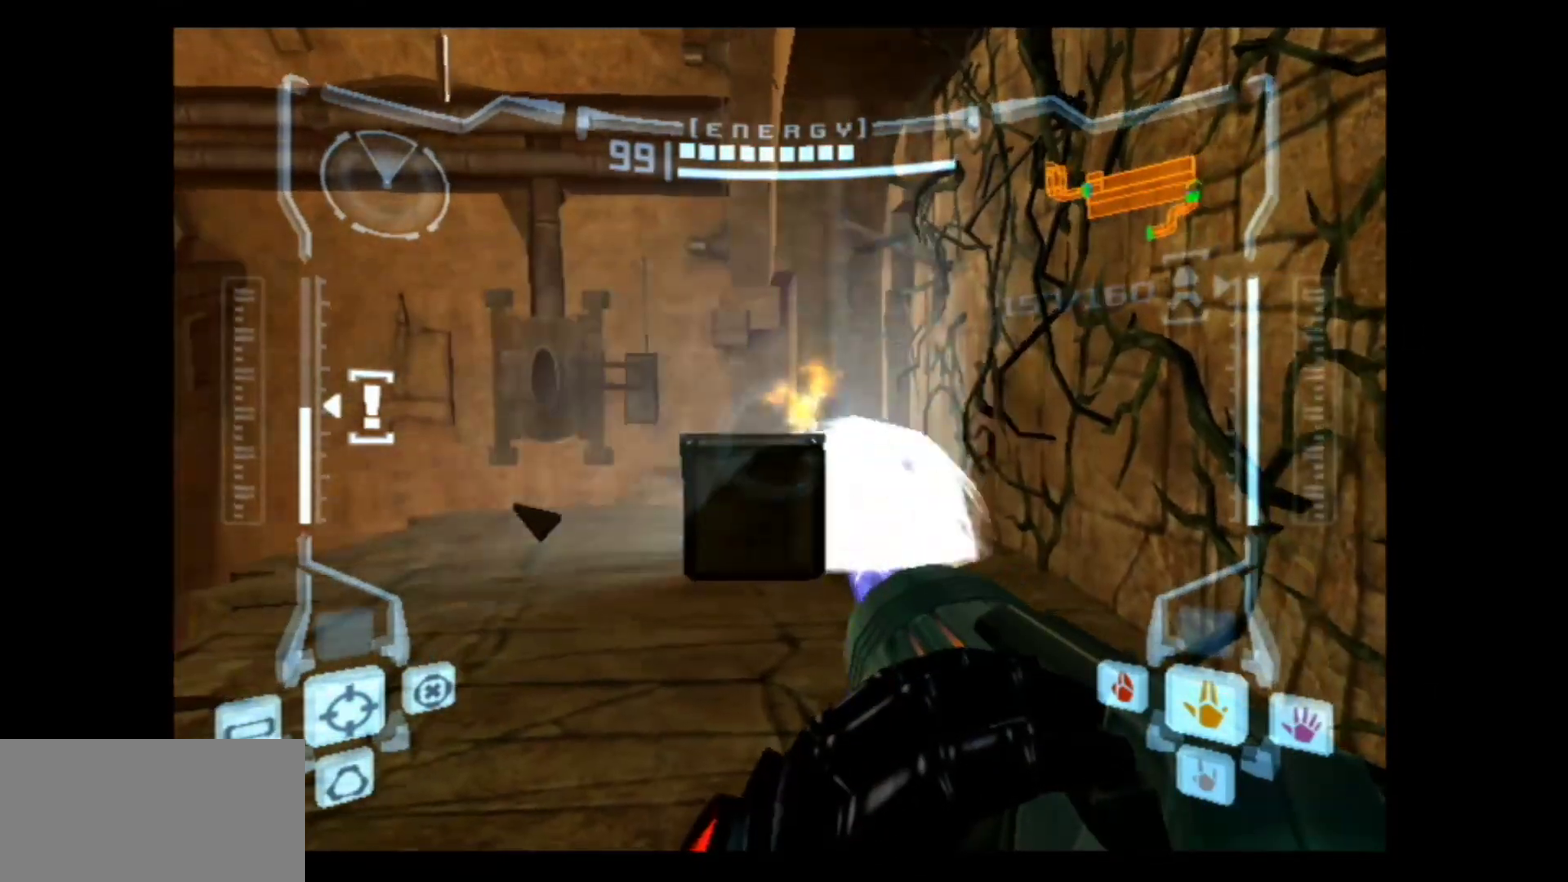
{"dt_ms": 800, "buttons": [], "left_stick": "center", "right_stick": "center"}
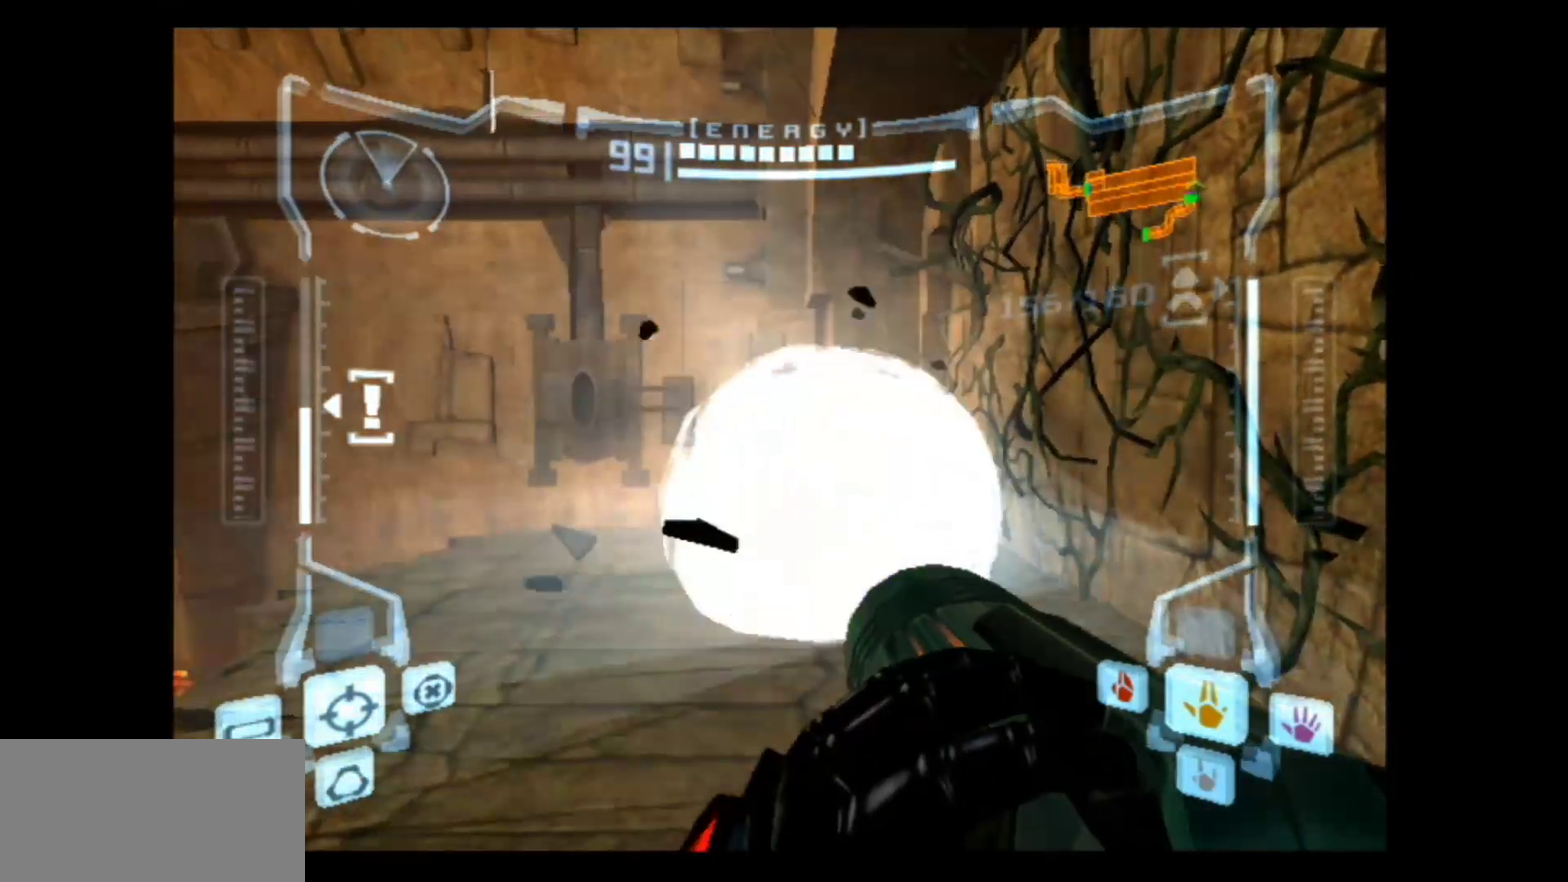
{"dt_ms": 500, "buttons": [], "left_stick": "left", "right_stick": "center", "events": [[17, "left_stick", "up-left"], [167, "left_stick", "left"]]}
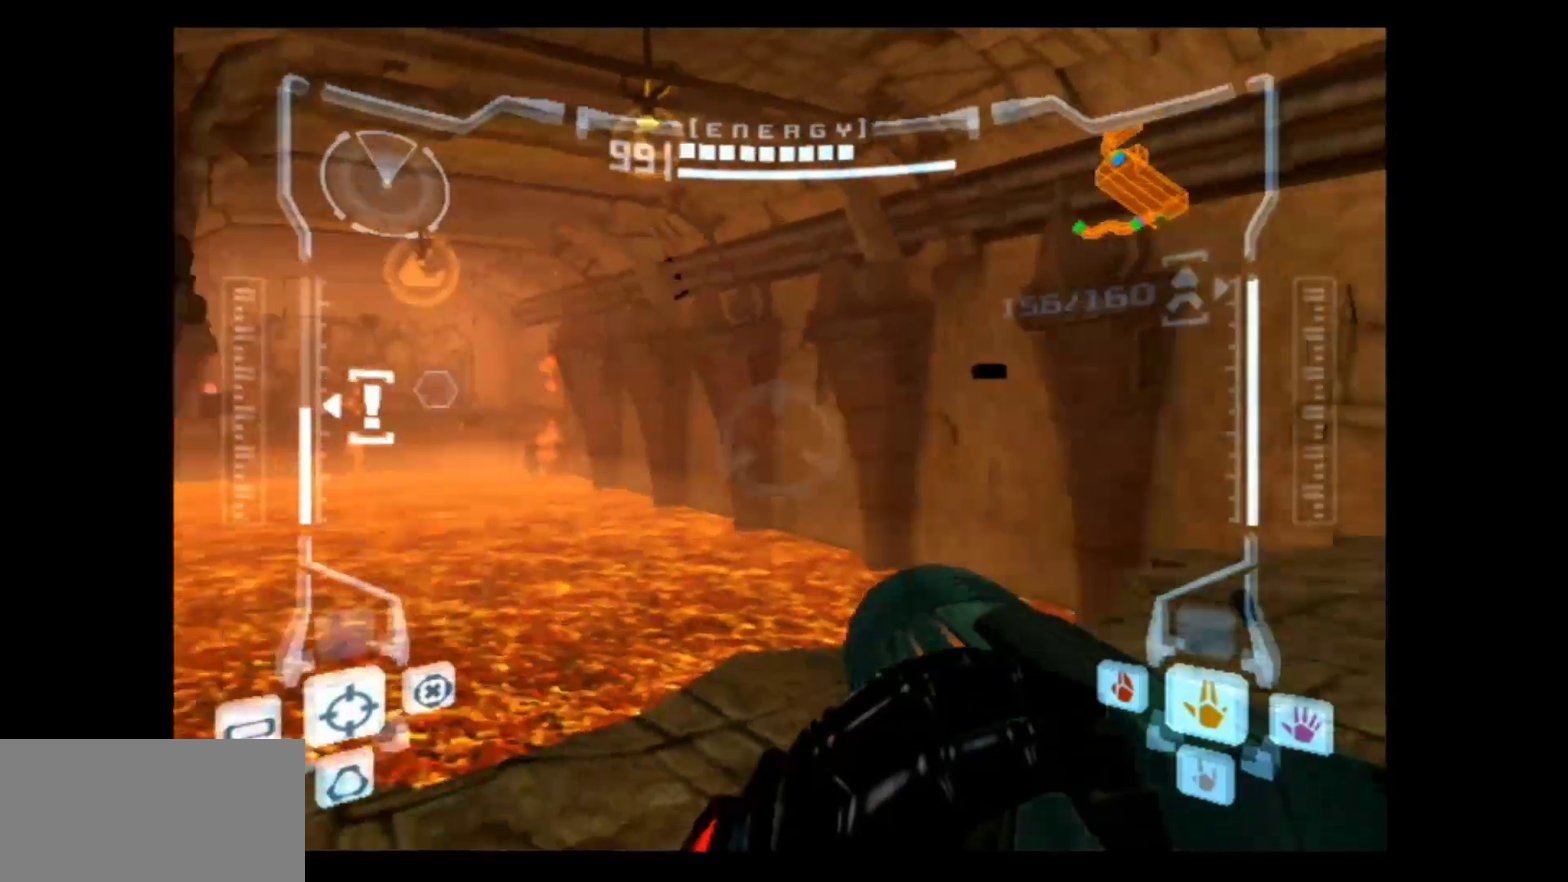
{"dt_ms": 300, "buttons": [], "left_stick": "up-left", "right_stick": "center", "events": [[83, "left_stick", "up-left"]]}
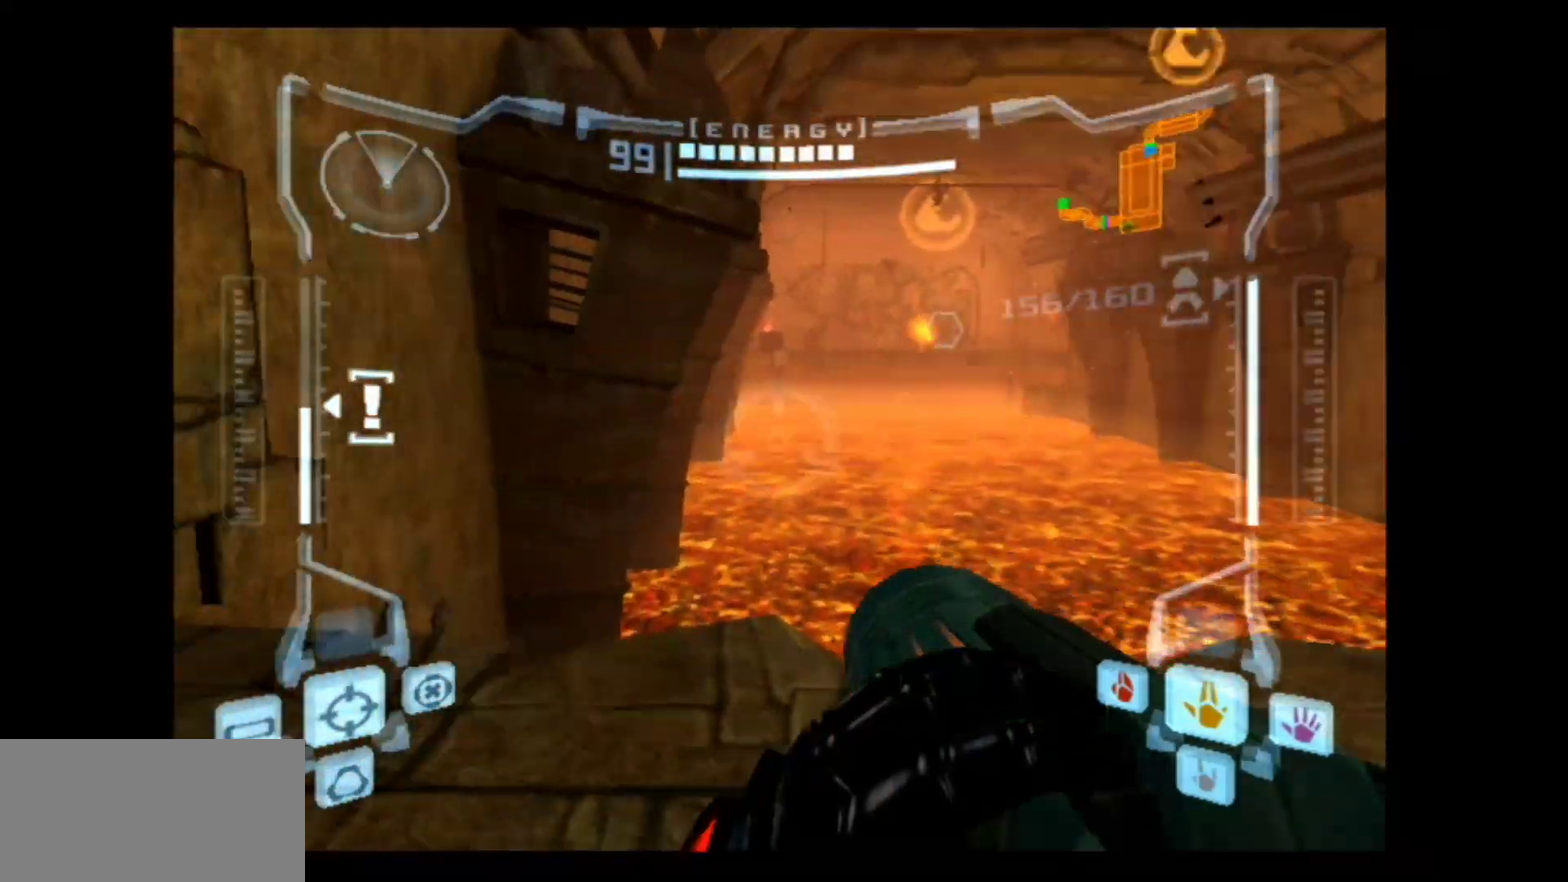
{"dt_ms": 500, "buttons": [], "left_stick": "up", "right_stick": "center", "events": [[117, "left_stick", "up"]]}